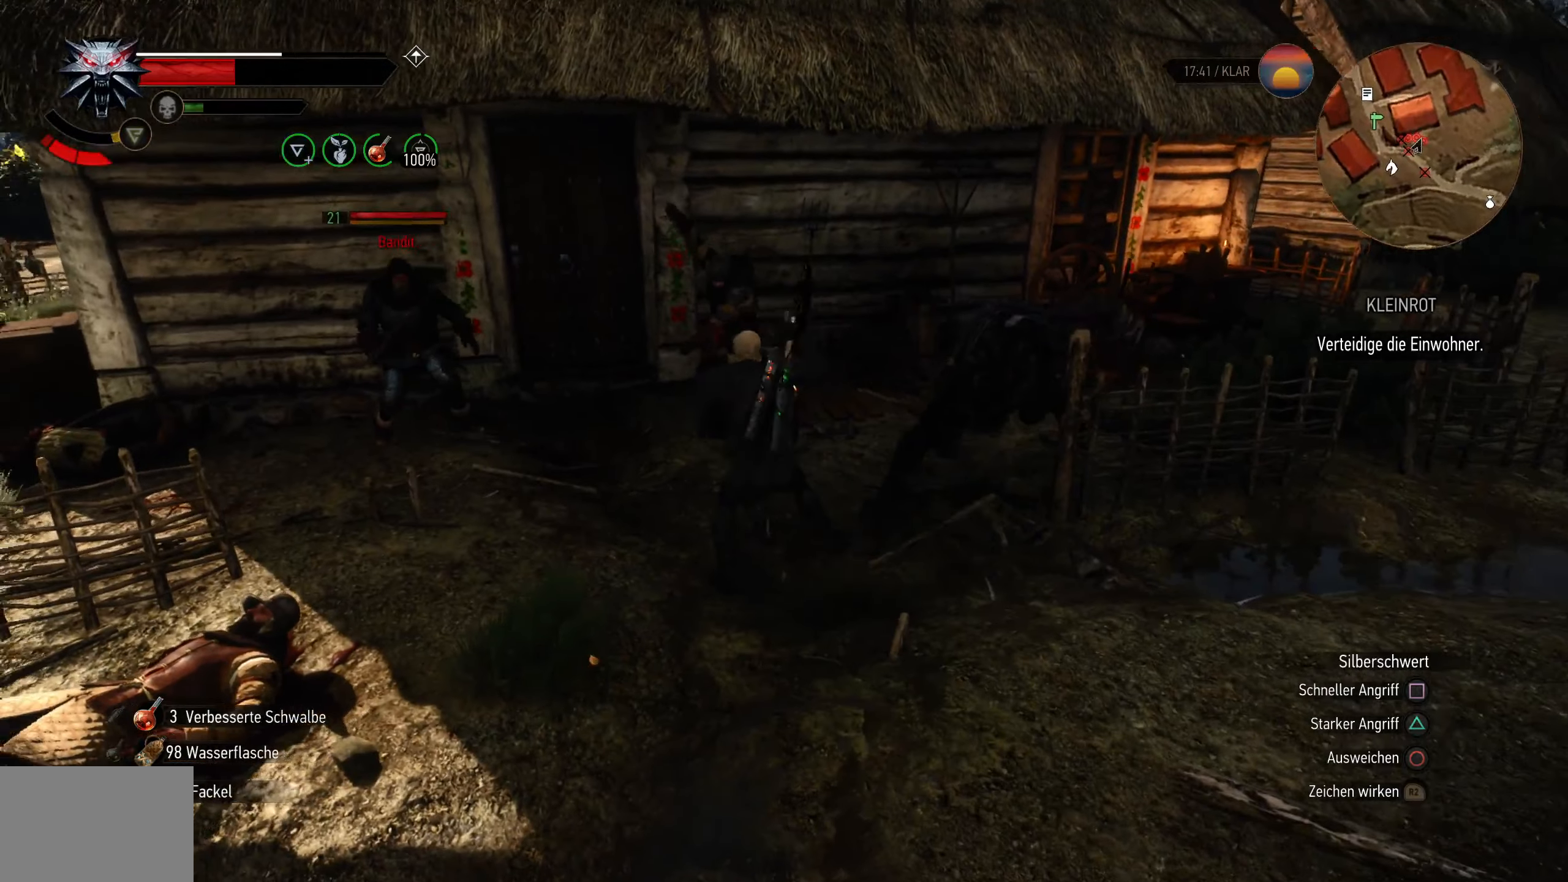
Gameplay with a controller (PlayStation layout); each line is a JSON object with the inputs held at the frame after it (dt_ms = milliseconds from this image to that frame). "events" lists button and stick changes between this image and that frame as [ms after this image, input, new state], when the widget could be followed in between.
{"dt_ms": 500, "buttons": [], "left_stick": "right", "right_stick": "center", "events": [[16, "left_stick", "up-right"], [316, "SQUARE", "down"], [433, "left_stick", "right"], [450, "SQUARE", "up"]]}
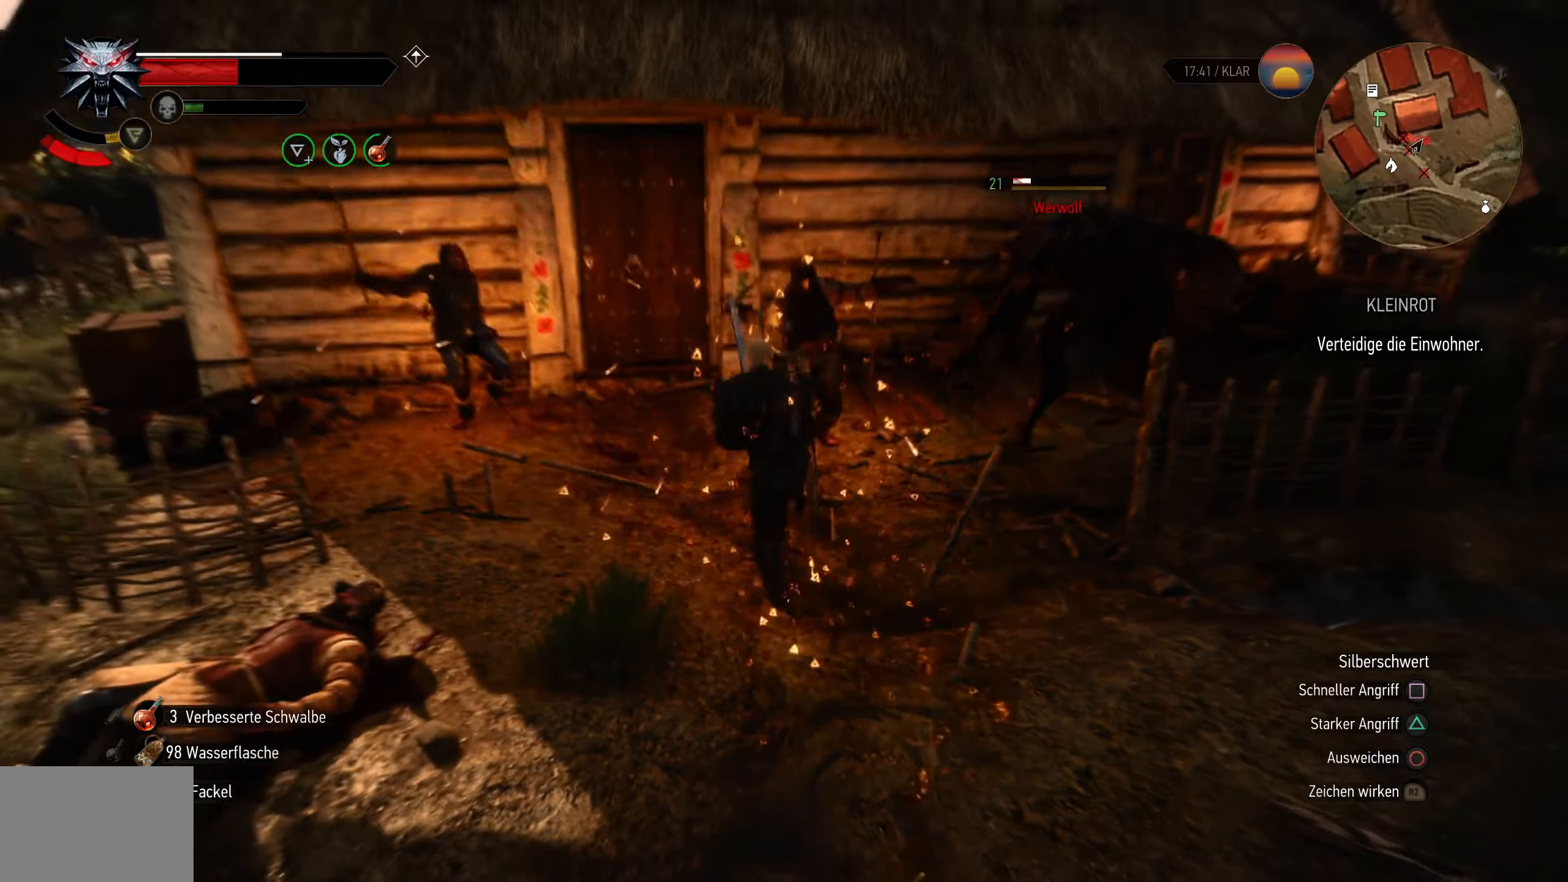
{"dt_ms": 500, "buttons": ["CIRCLE"], "left_stick": "down", "right_stick": "center", "events": [[200, "left_stick", "down-right"], [350, "left_stick", "down"], [400, "CIRCLE", "down"]]}
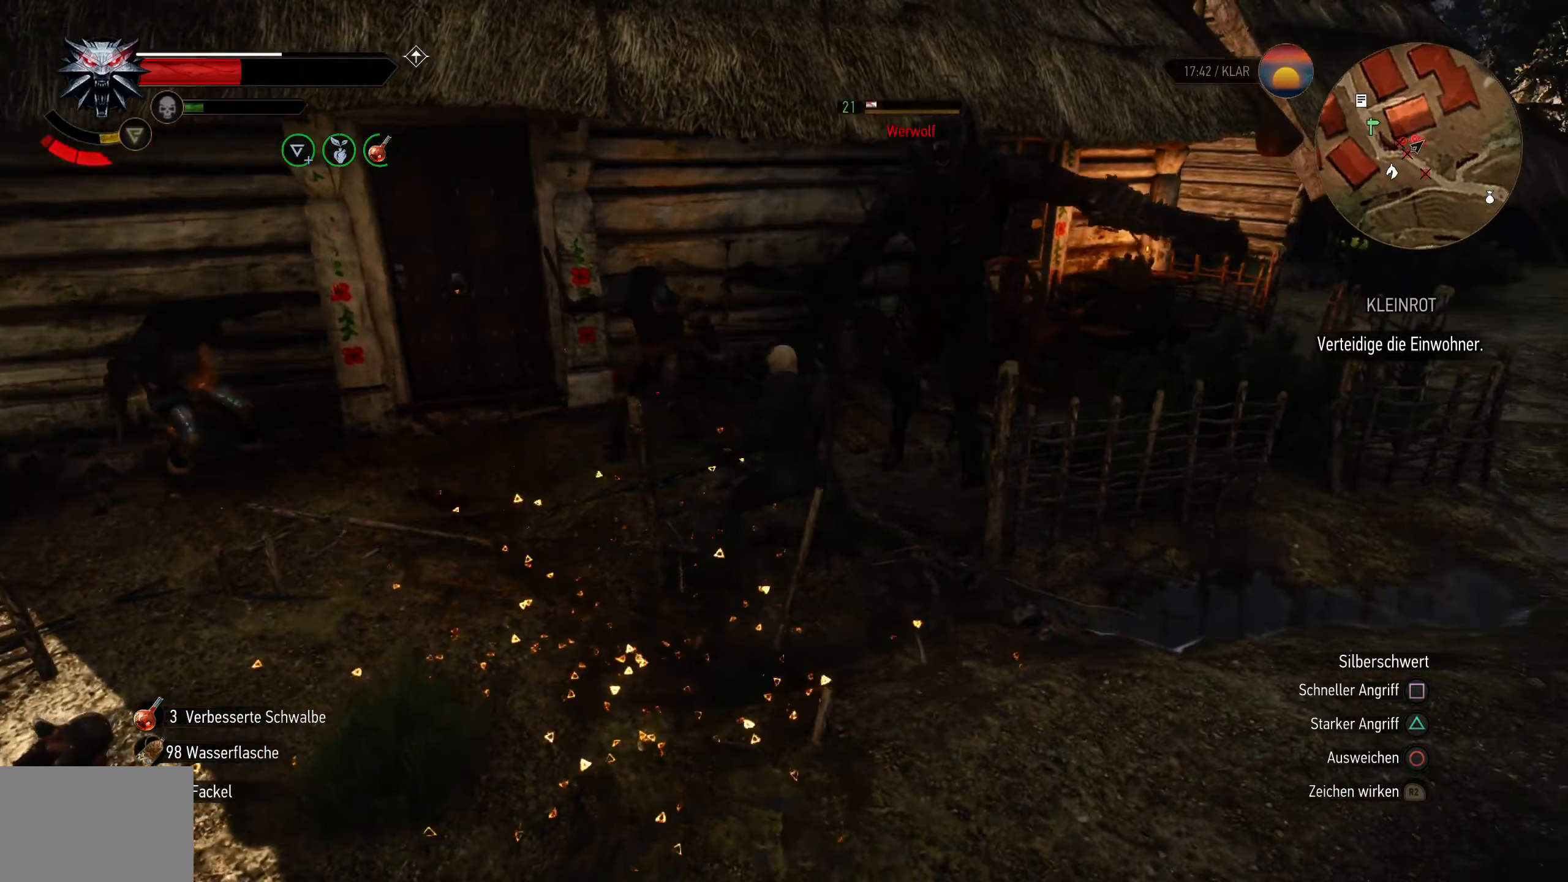
{"dt_ms": 500, "buttons": ["R2"], "left_stick": "down", "right_stick": "center", "events": [[83, "CIRCLE", "up"], [433, "R2", "down"]]}
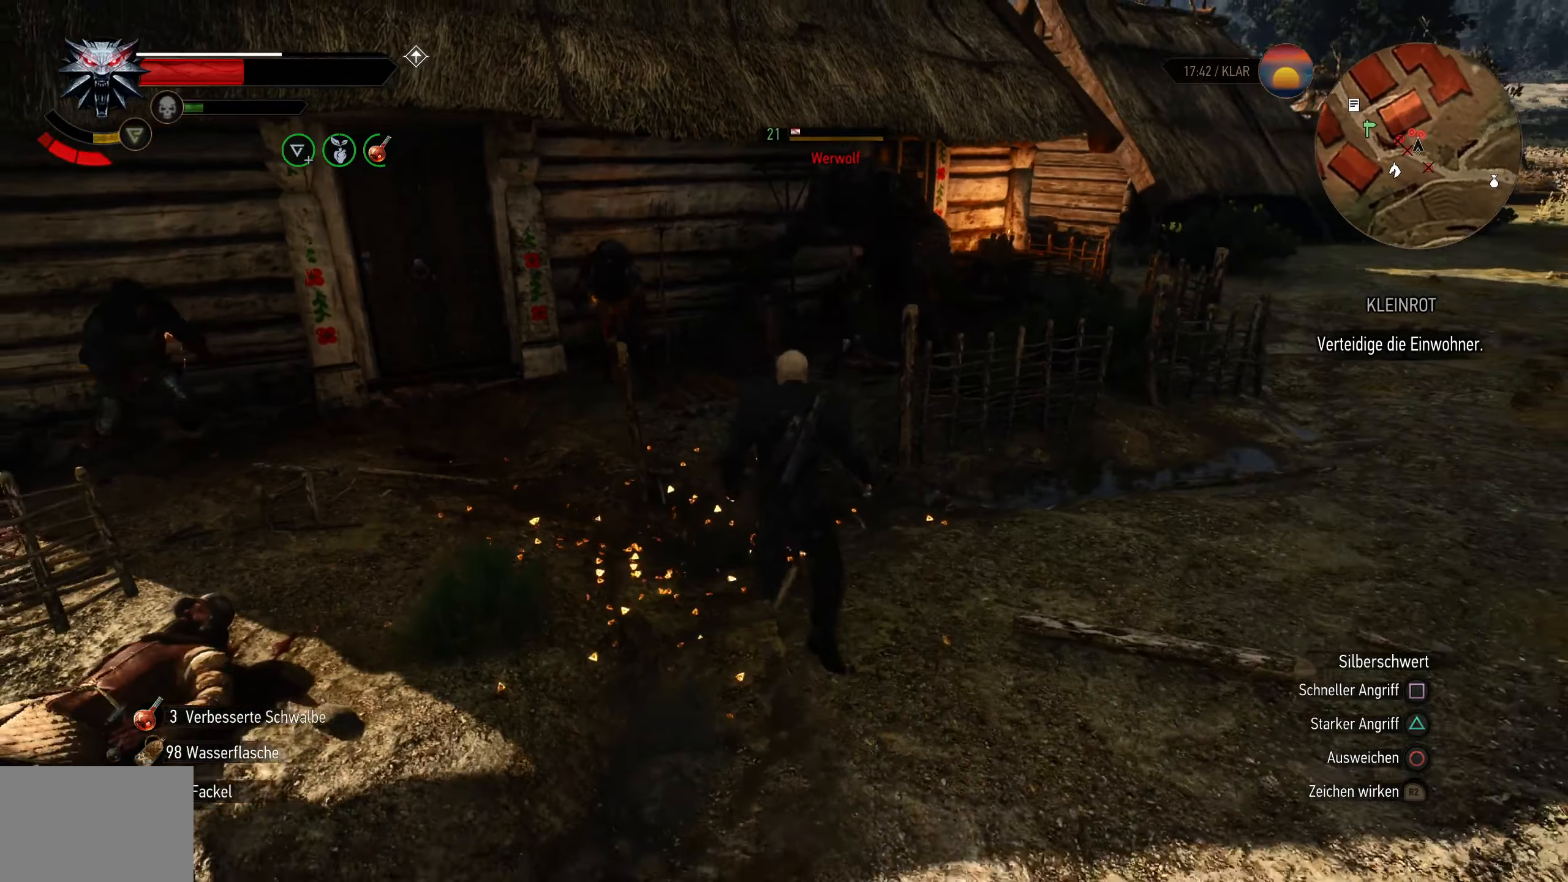
{"dt_ms": 500, "buttons": [], "left_stick": "center", "right_stick": "center", "events": [[66, "left_stick", "down-right"], [133, "CIRCLE", "down"], [250, "CIRCLE", "up"], [383, "R2", "up"], [416, "left_stick", "up-right"], [466, "left_stick", "center"]]}
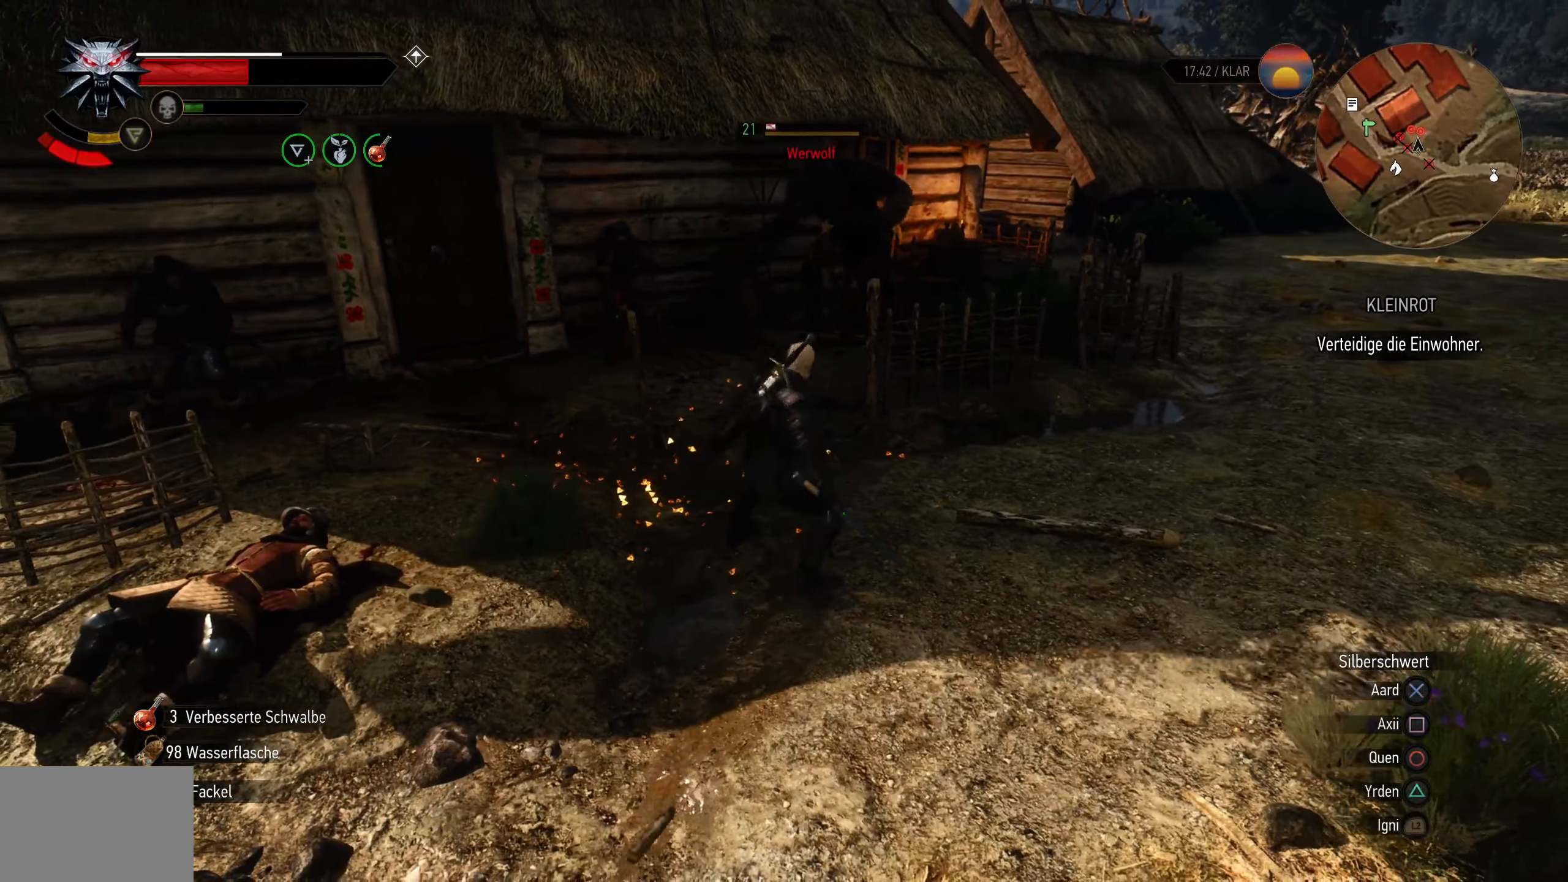
{"dt_ms": 500, "buttons": ["R2"], "left_stick": "up-left", "right_stick": "center", "events": [[100, "left_stick", "right"], [200, "left_stick", "up-right"], [400, "left_stick", "up"], [450, "R2", "down"], [500, "left_stick", "up-left"]]}
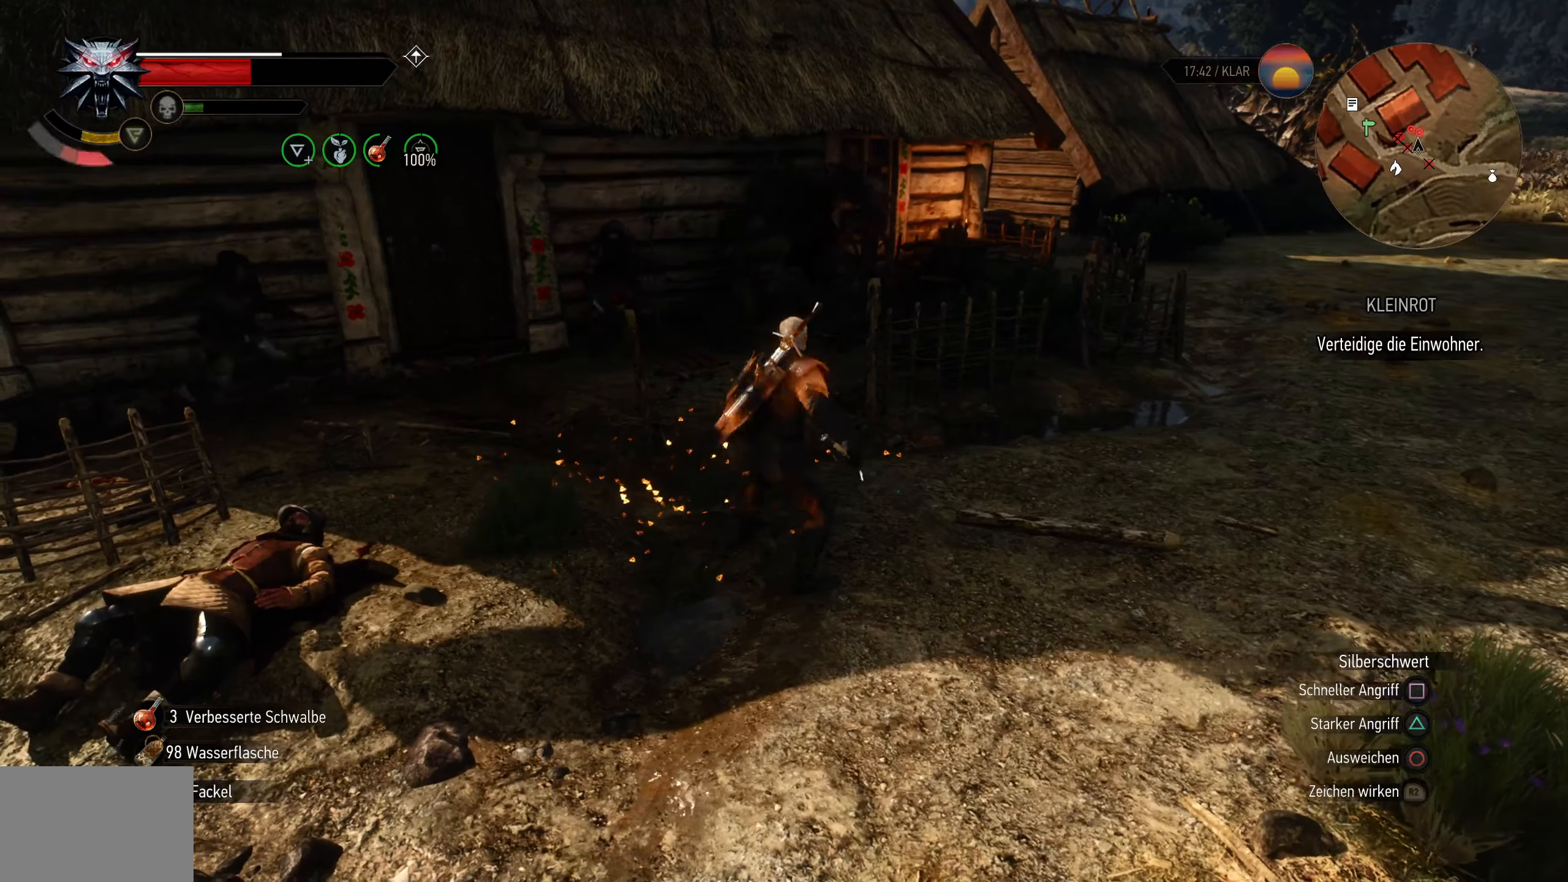
{"dt_ms": 500, "buttons": ["R2"], "left_stick": "up-left", "right_stick": "center", "events": [[133, "L2", "down"], [200, "left_stick", "up"], [266, "L2", "up"], [400, "left_stick", "up-left"]]}
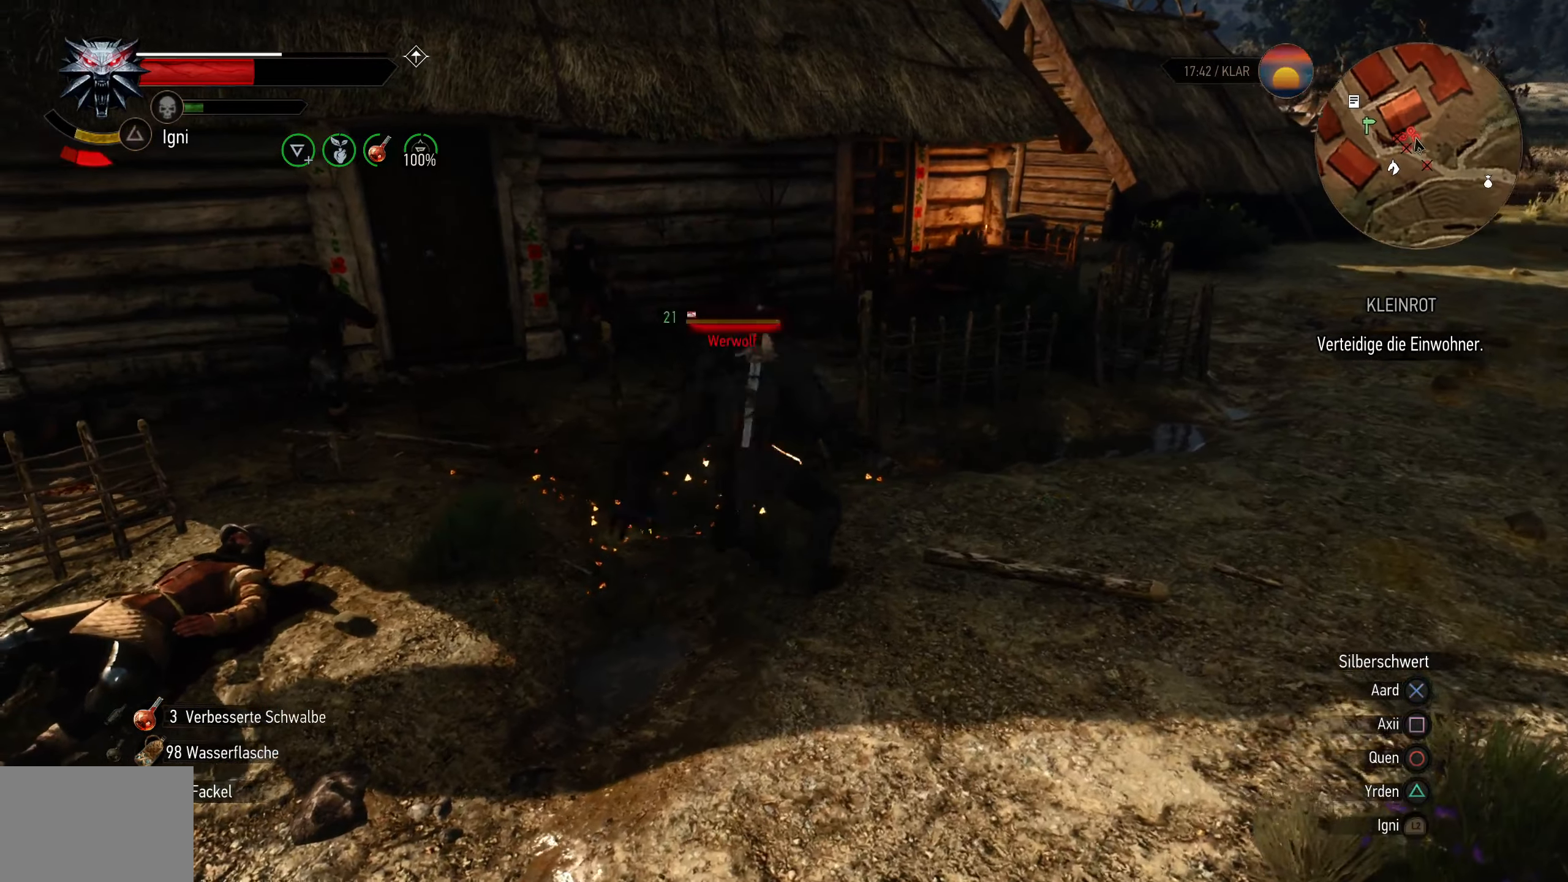
{"dt_ms": 500, "buttons": [], "left_stick": "right", "right_stick": "center", "events": [[250, "R2", "up"], [316, "L2", "down"], [316, "left_stick", "center"], [400, "L2", "up"], [416, "left_stick", "right"]]}
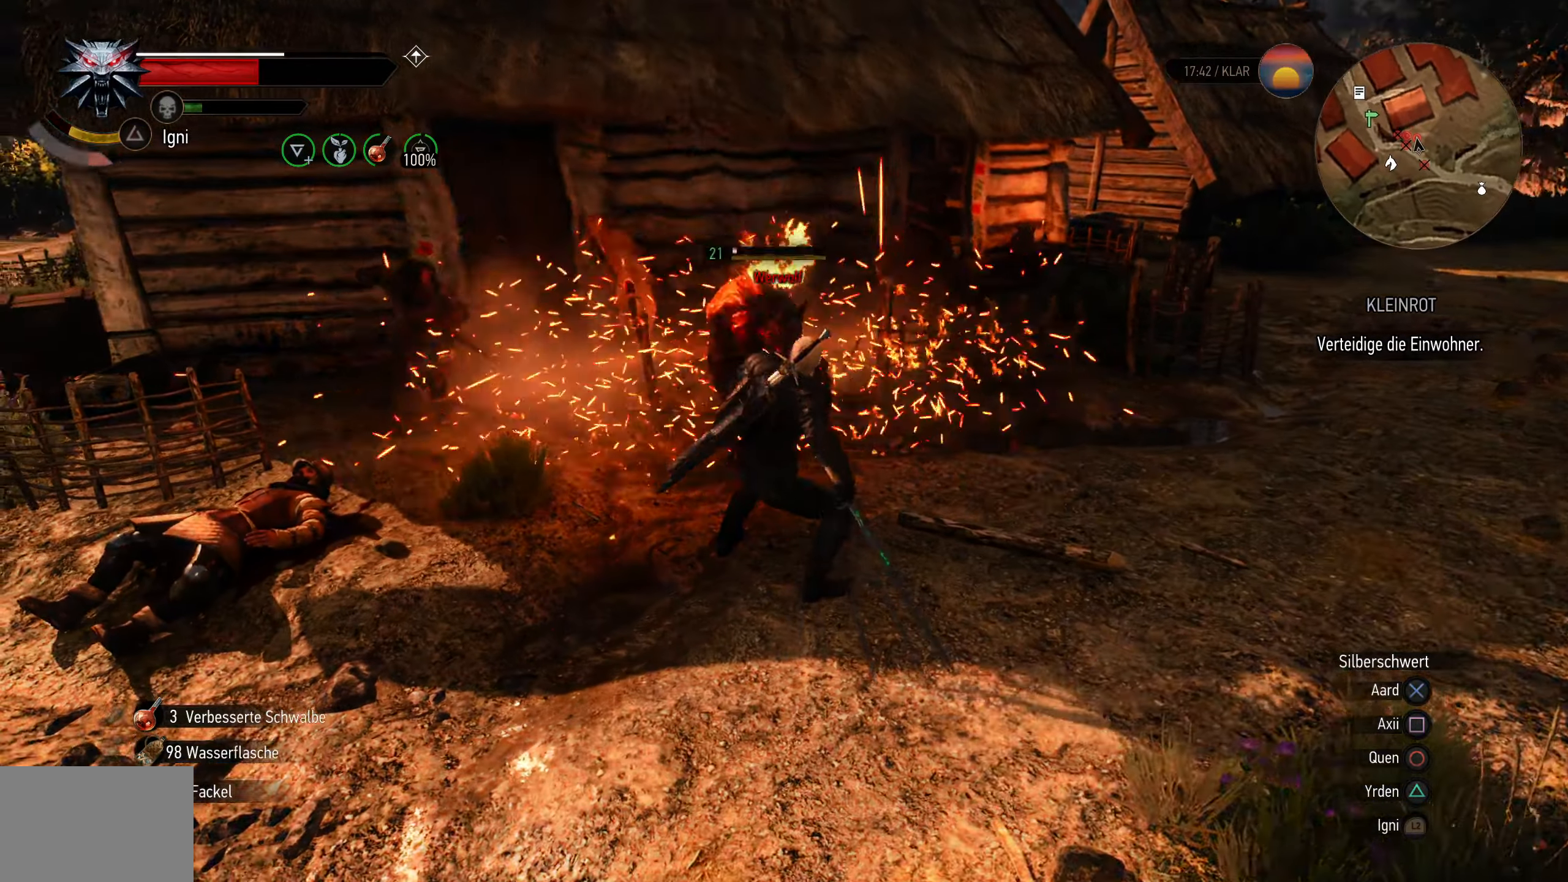
{"dt_ms": 500, "buttons": [], "left_stick": "up", "right_stick": "center", "events": [[33, "left_stick", "up-right"], [116, "SQUARE", "down"], [216, "left_stick", "up"], [266, "SQUARE", "up"]]}
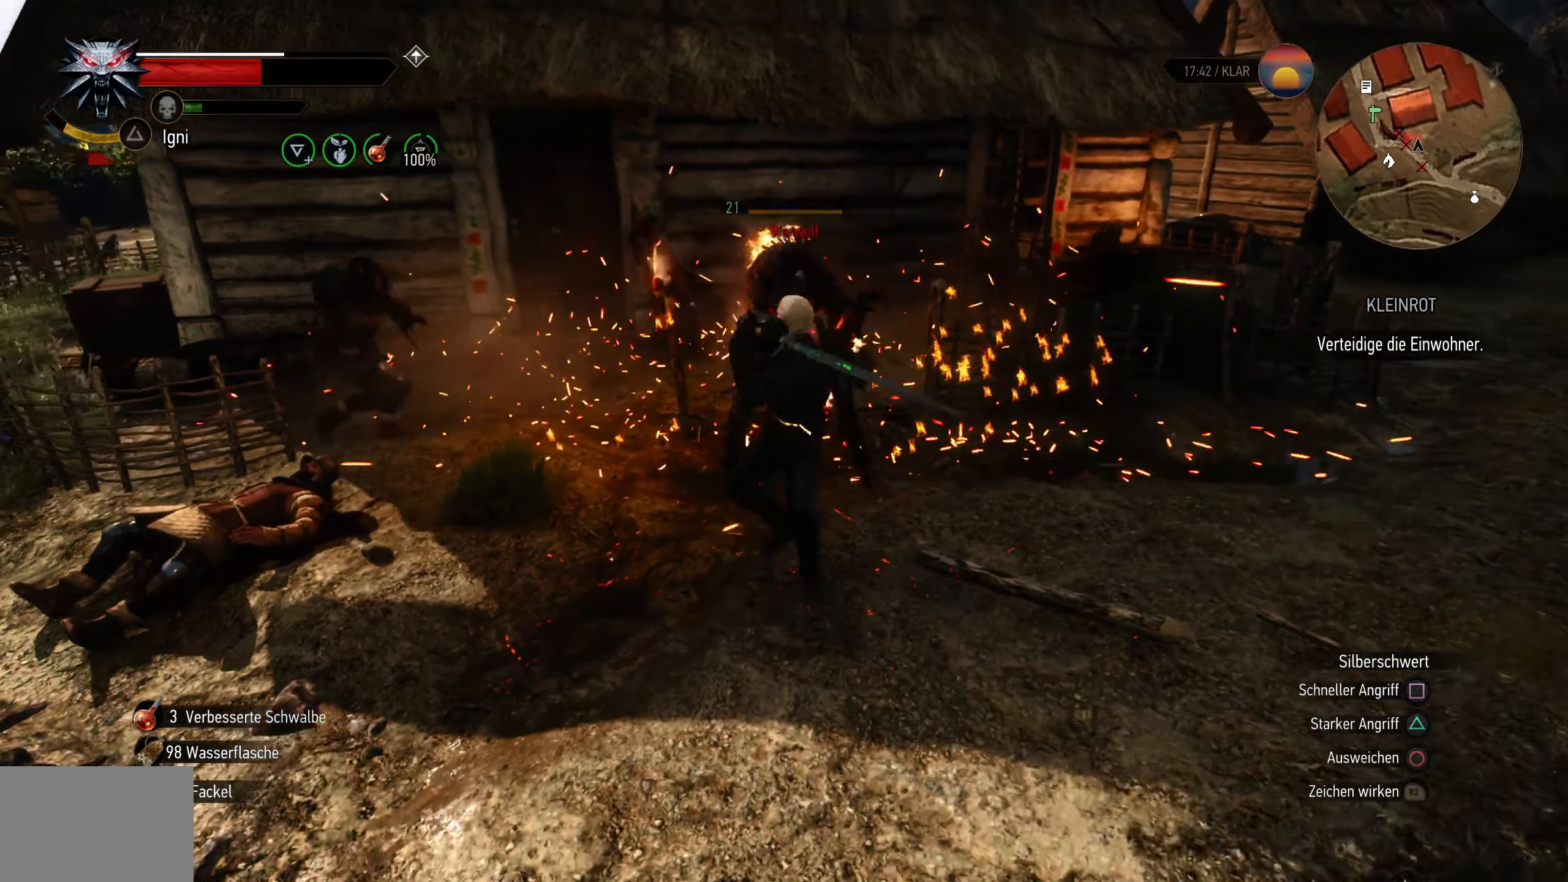
{"dt_ms": 500, "buttons": [], "left_stick": "left", "right_stick": "center", "events": [[83, "SQUARE", "down"], [233, "SQUARE", "up"], [416, "left_stick", "left"]]}
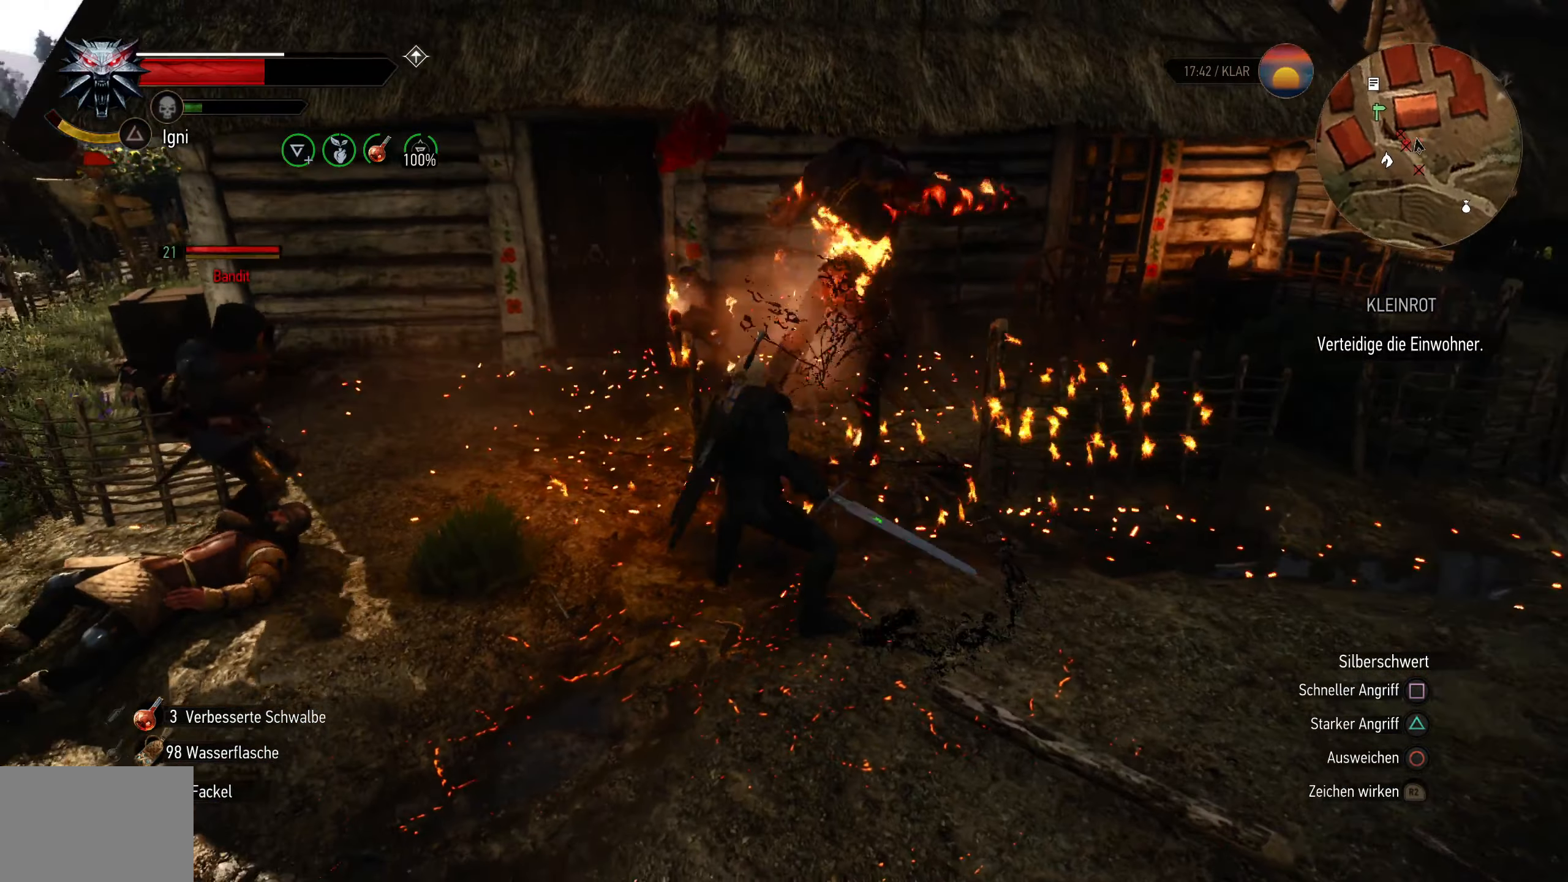
{"dt_ms": 500, "buttons": ["SQUARE"], "left_stick": "center", "right_stick": "center", "events": [[433, "SQUARE", "down"], [467, "left_stick", "center"]]}
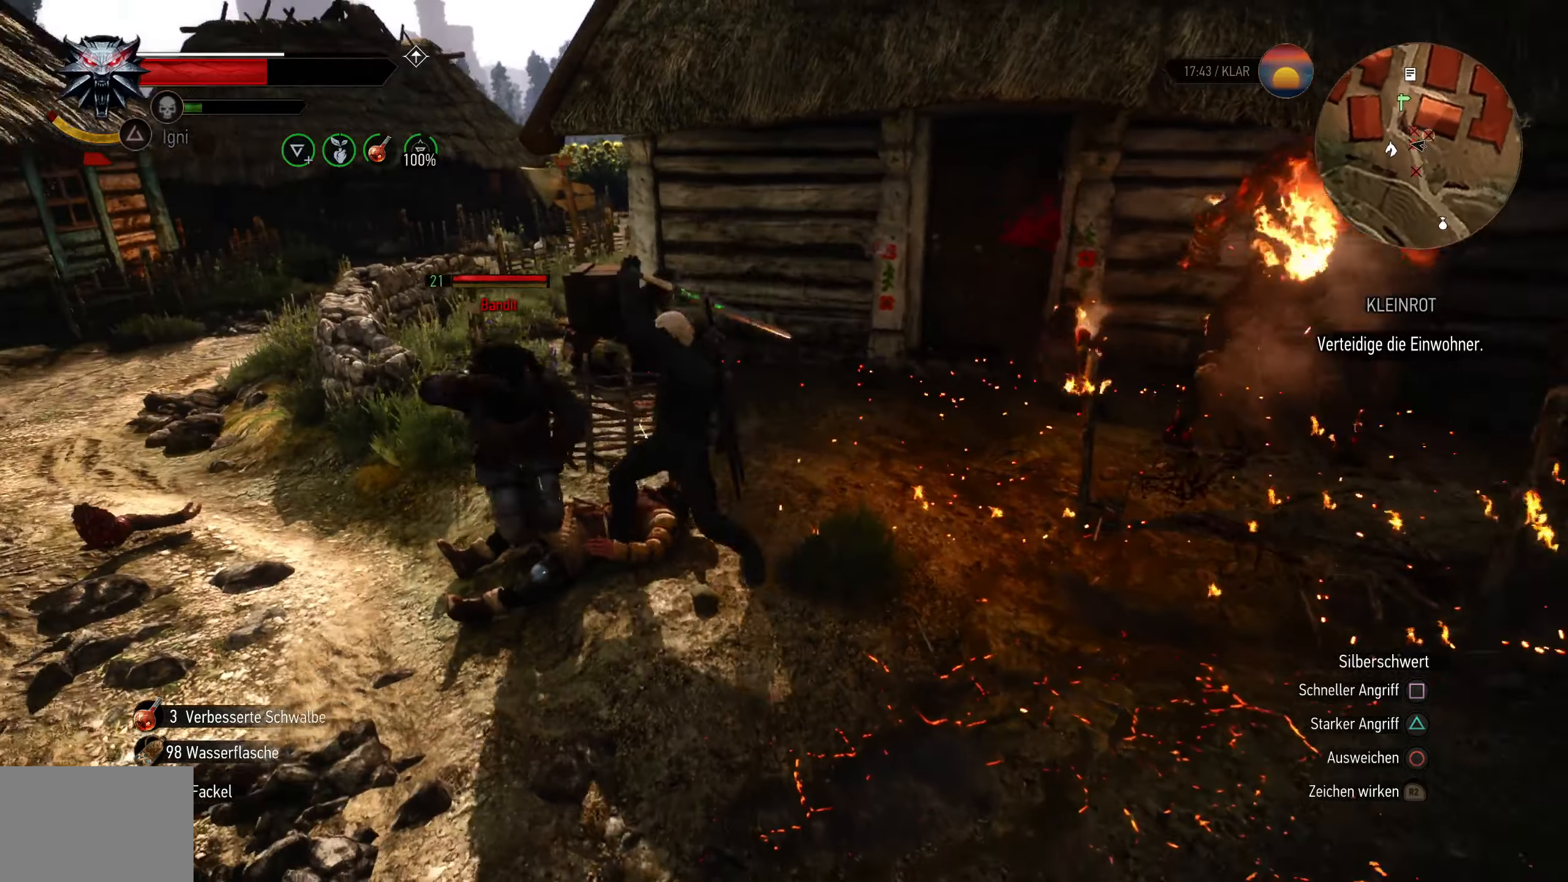
{"dt_ms": 500, "buttons": [], "left_stick": "center", "right_stick": "down-right"}
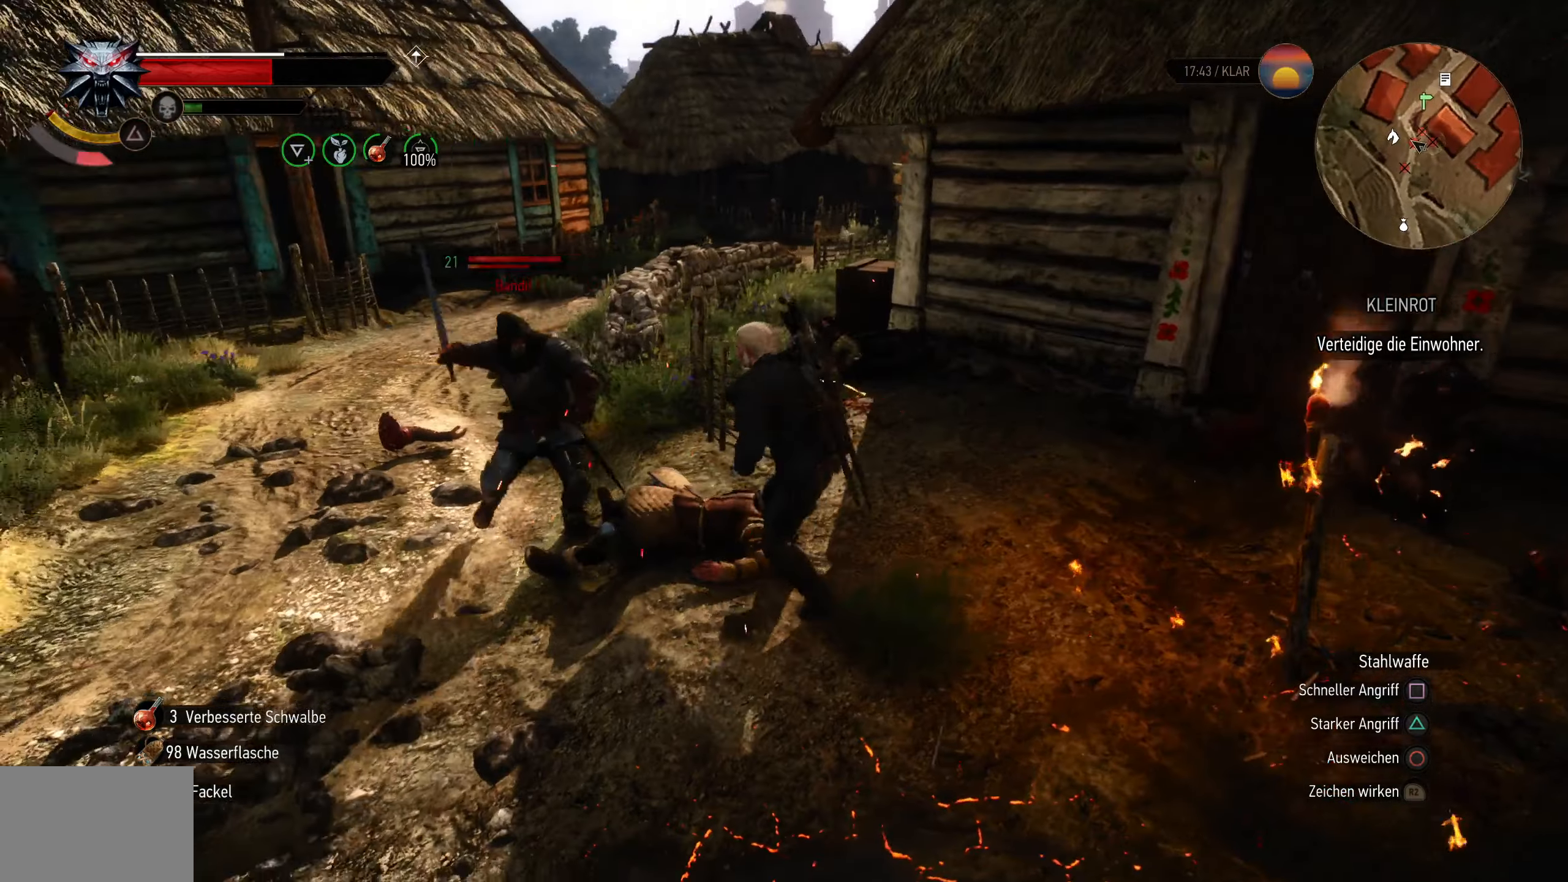
{"dt_ms": 500, "buttons": [], "left_stick": "center", "right_stick": "center", "events": [[83, "SQUARE", "down"], [133, "right_stick", "center"], [250, "SQUARE", "up"]]}
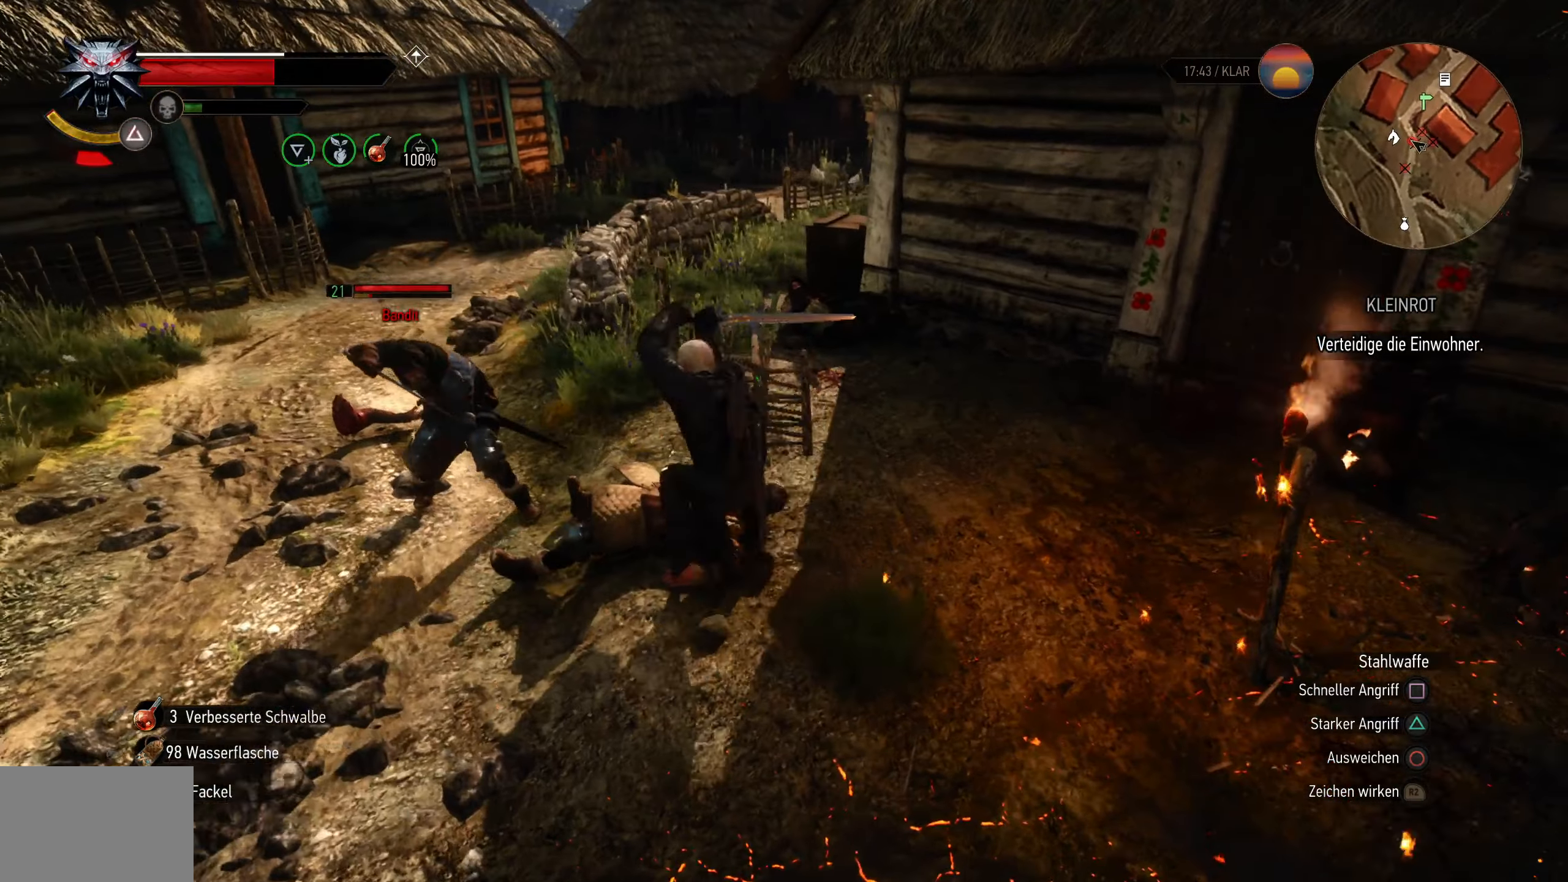
{"dt_ms": 500, "buttons": [], "left_stick": "center", "right_stick": "center", "events": [[250, "SQUARE", "down"], [417, "SQUARE", "up"]]}
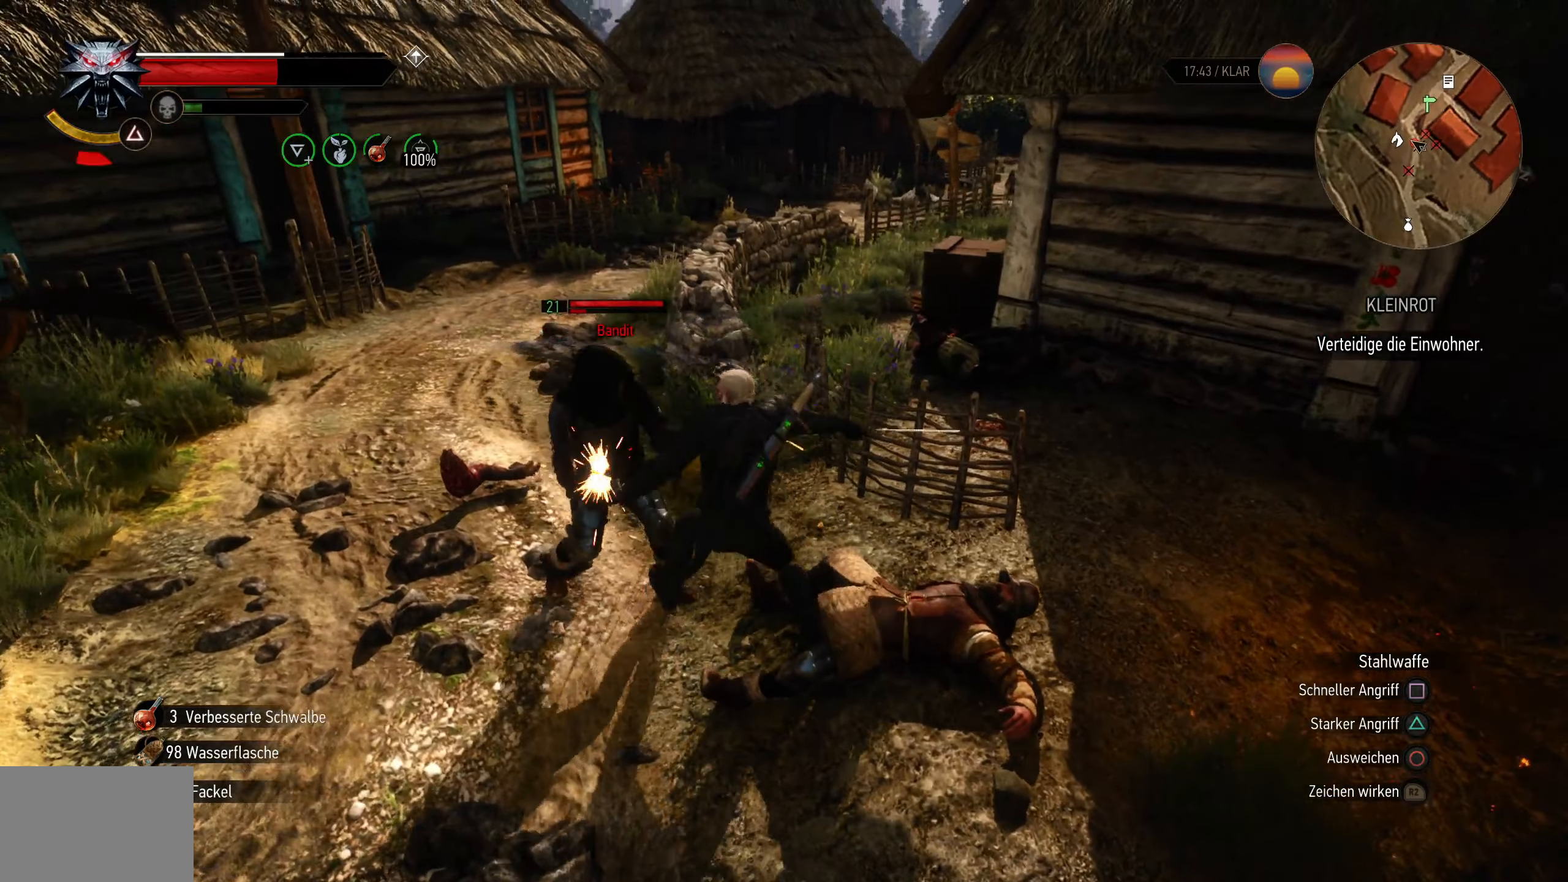
{"dt_ms": 1000, "buttons": [], "left_stick": "center", "right_stick": "center"}
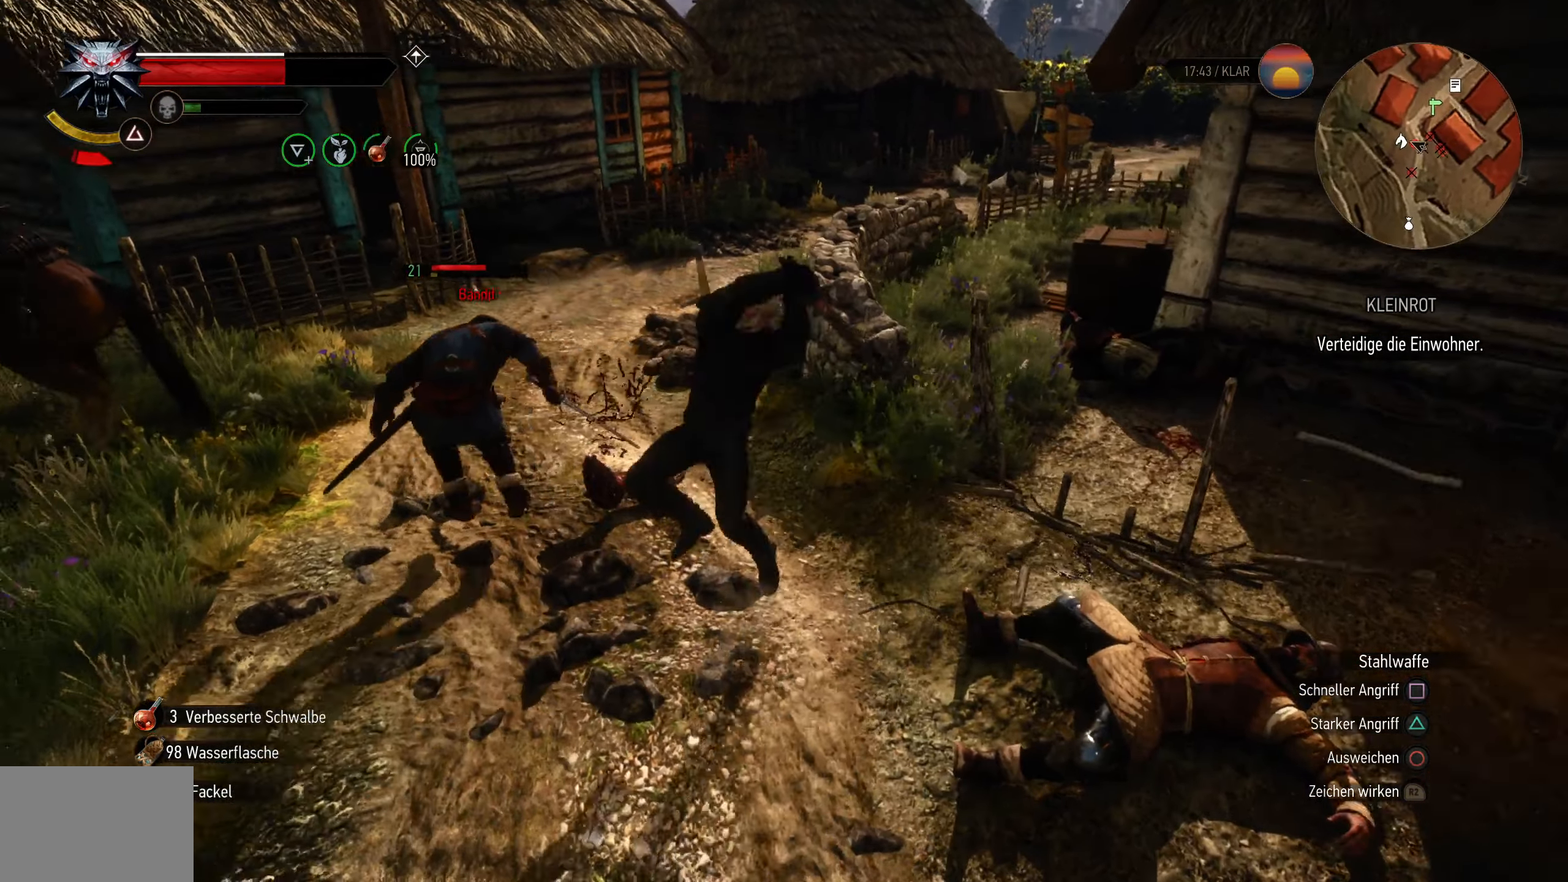
{"dt_ms": 500, "buttons": [], "left_stick": "center", "right_stick": "center", "events": [[83, "SQUARE", "down"], [217, "SQUARE", "up"]]}
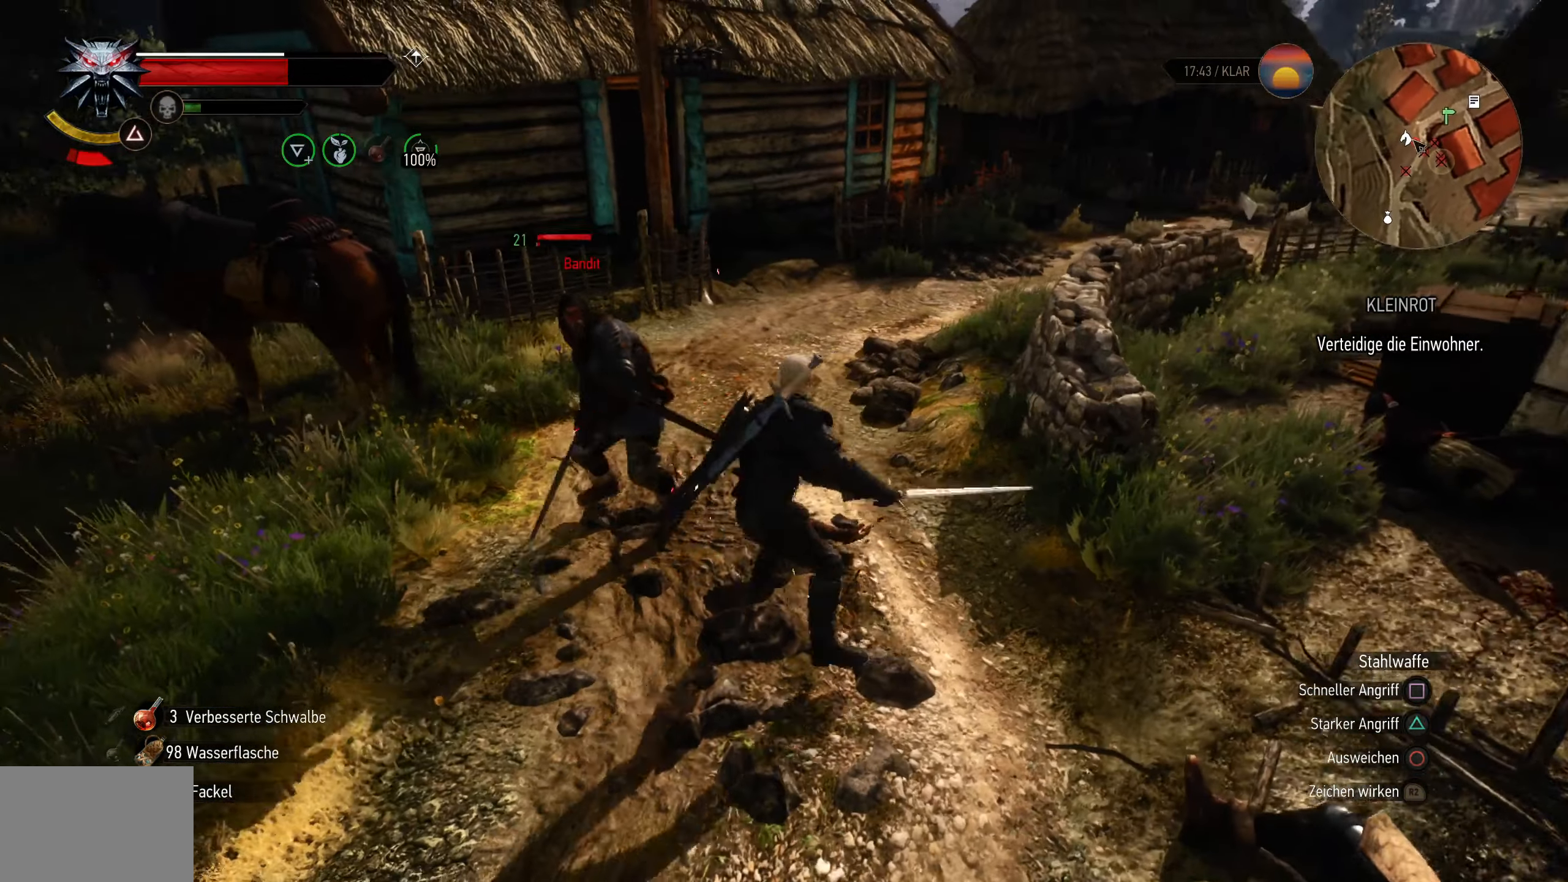
{"dt_ms": 500, "buttons": [], "left_stick": "center", "right_stick": "center", "events": [[150, "SQUARE", "down"], [300, "SQUARE", "up"]]}
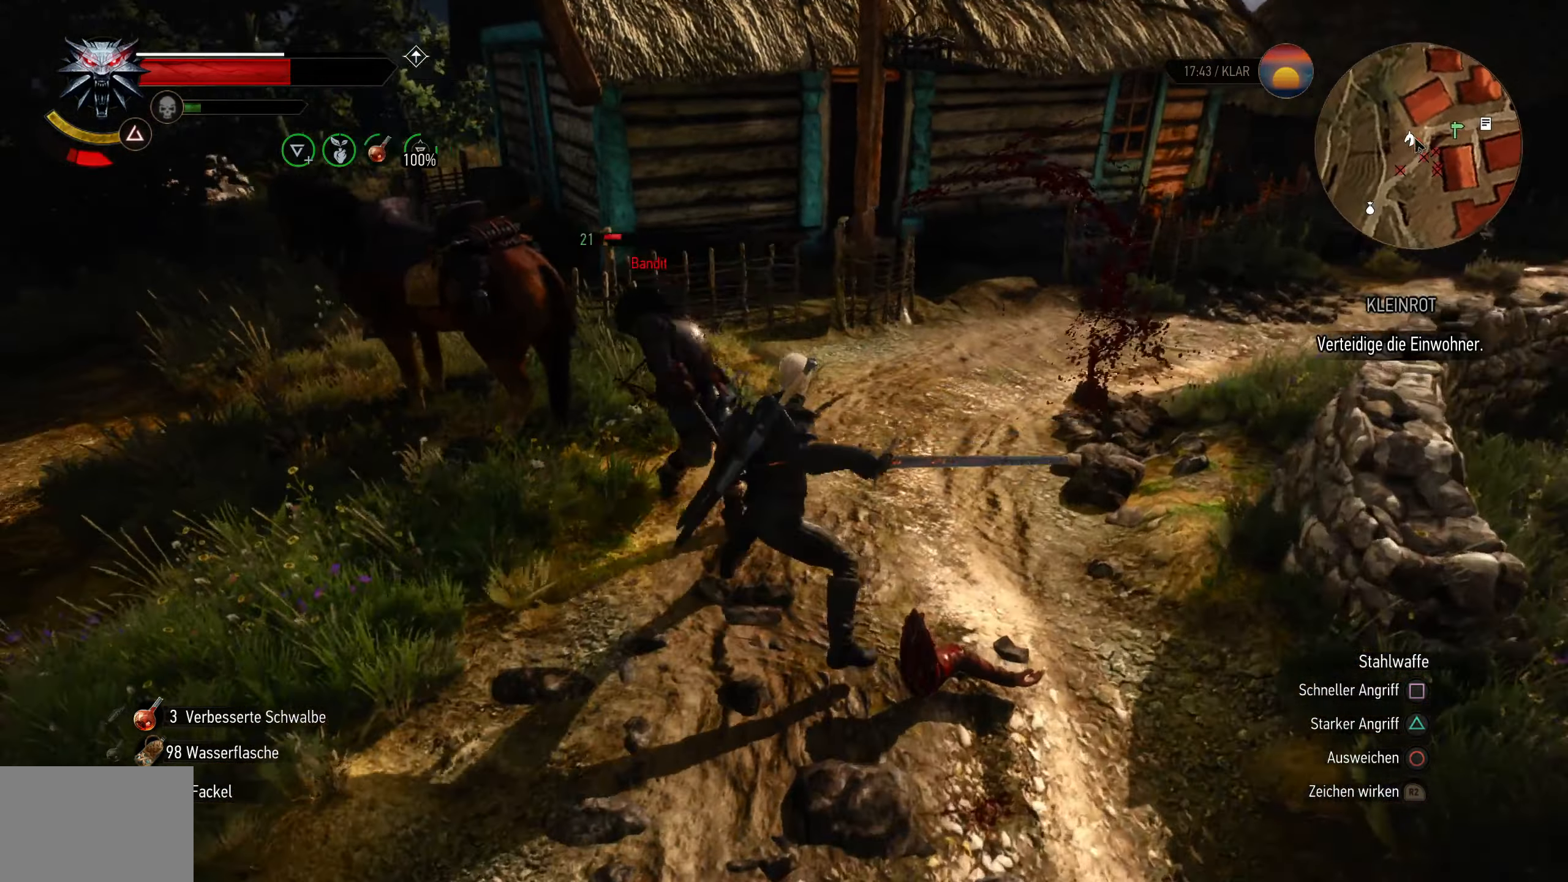
{"dt_ms": 500, "buttons": [], "left_stick": "center", "right_stick": "center", "events": []}
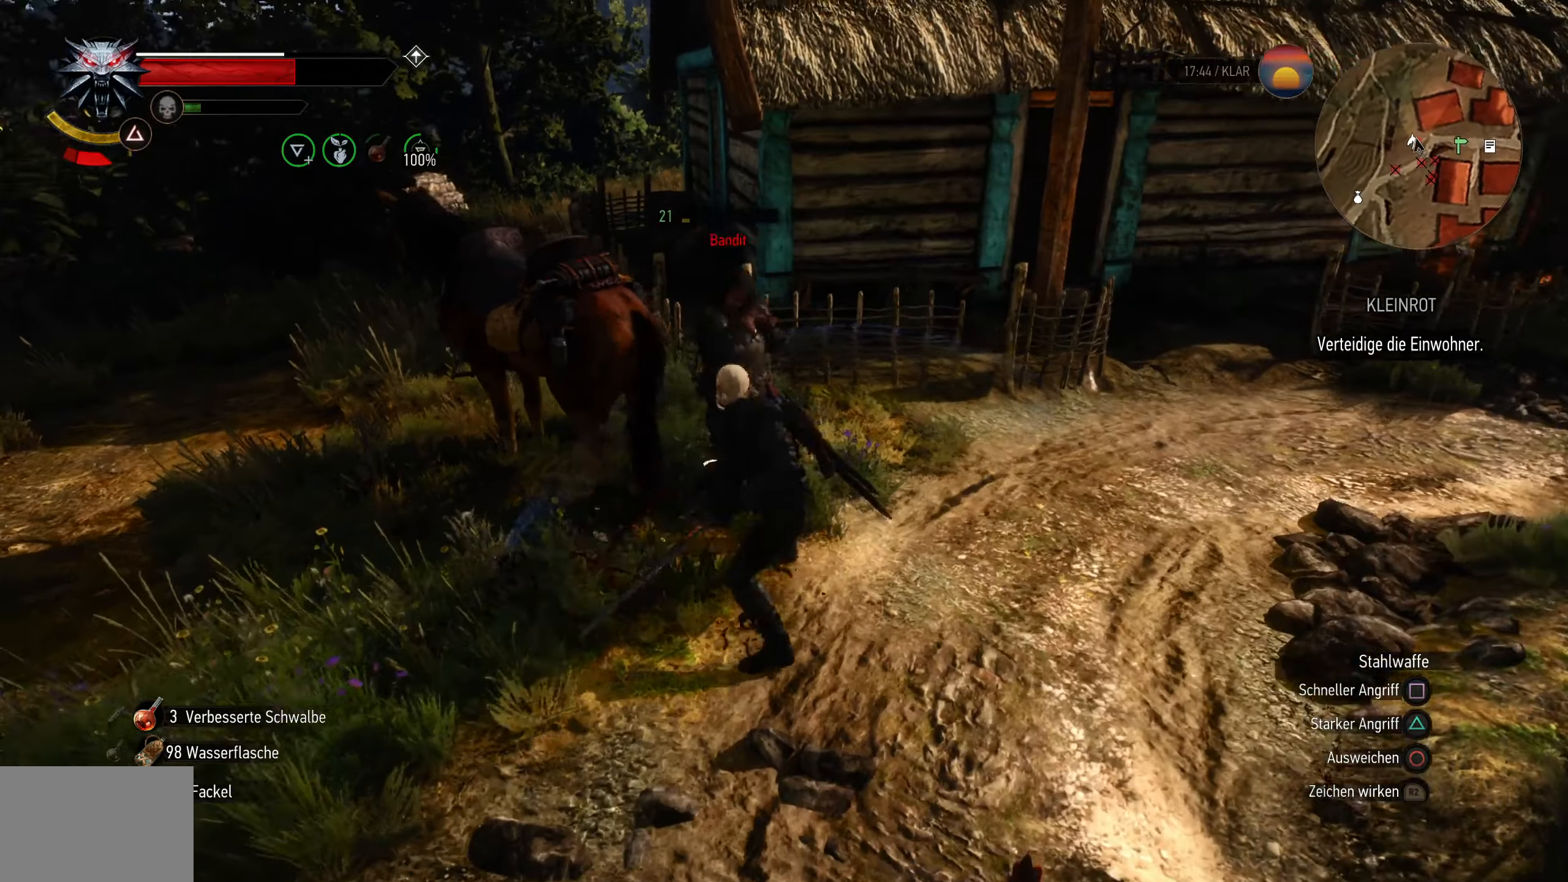
{"dt_ms": 500, "buttons": [], "left_stick": "center", "right_stick": "center", "events": []}
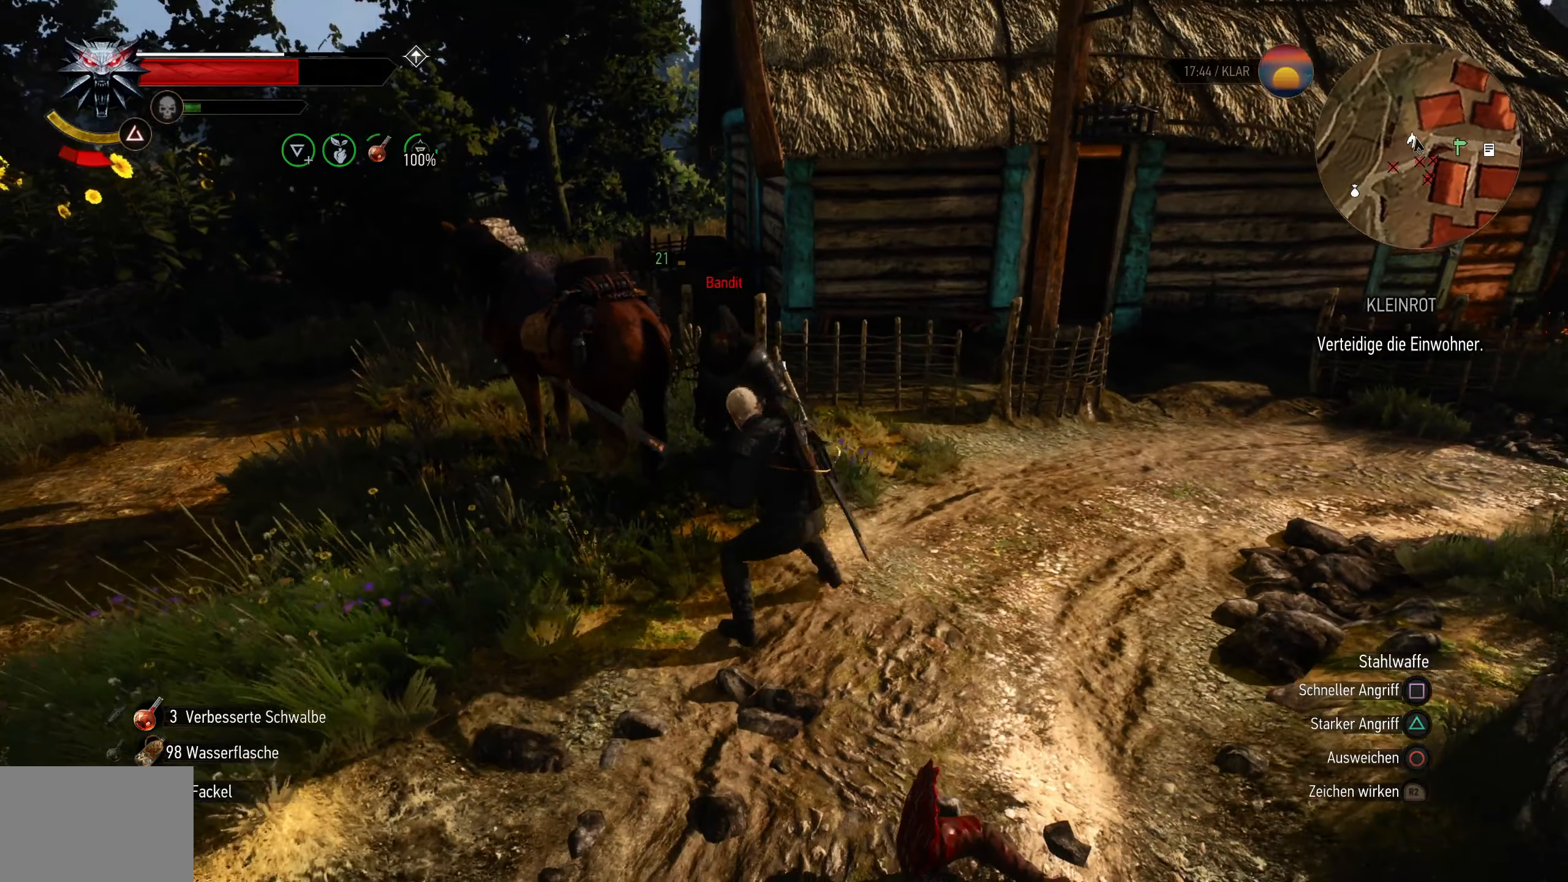
{"dt_ms": 500, "buttons": [], "left_stick": "center", "right_stick": "center", "events": []}
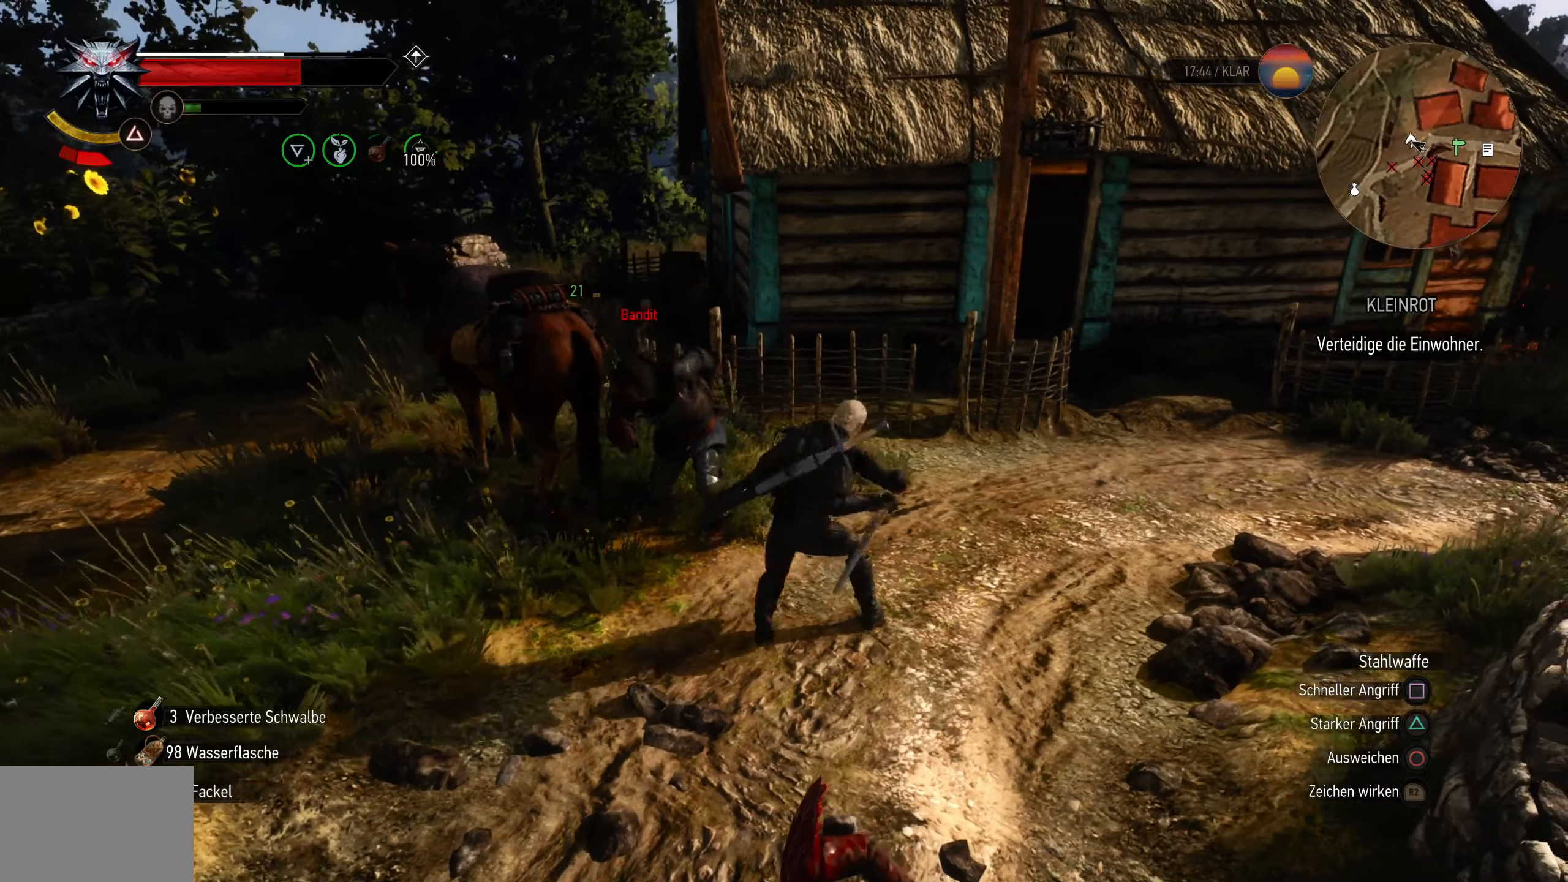
{"dt_ms": 500, "buttons": [], "left_stick": "center", "right_stick": "left", "events": [[417, "right_stick", "left"]]}
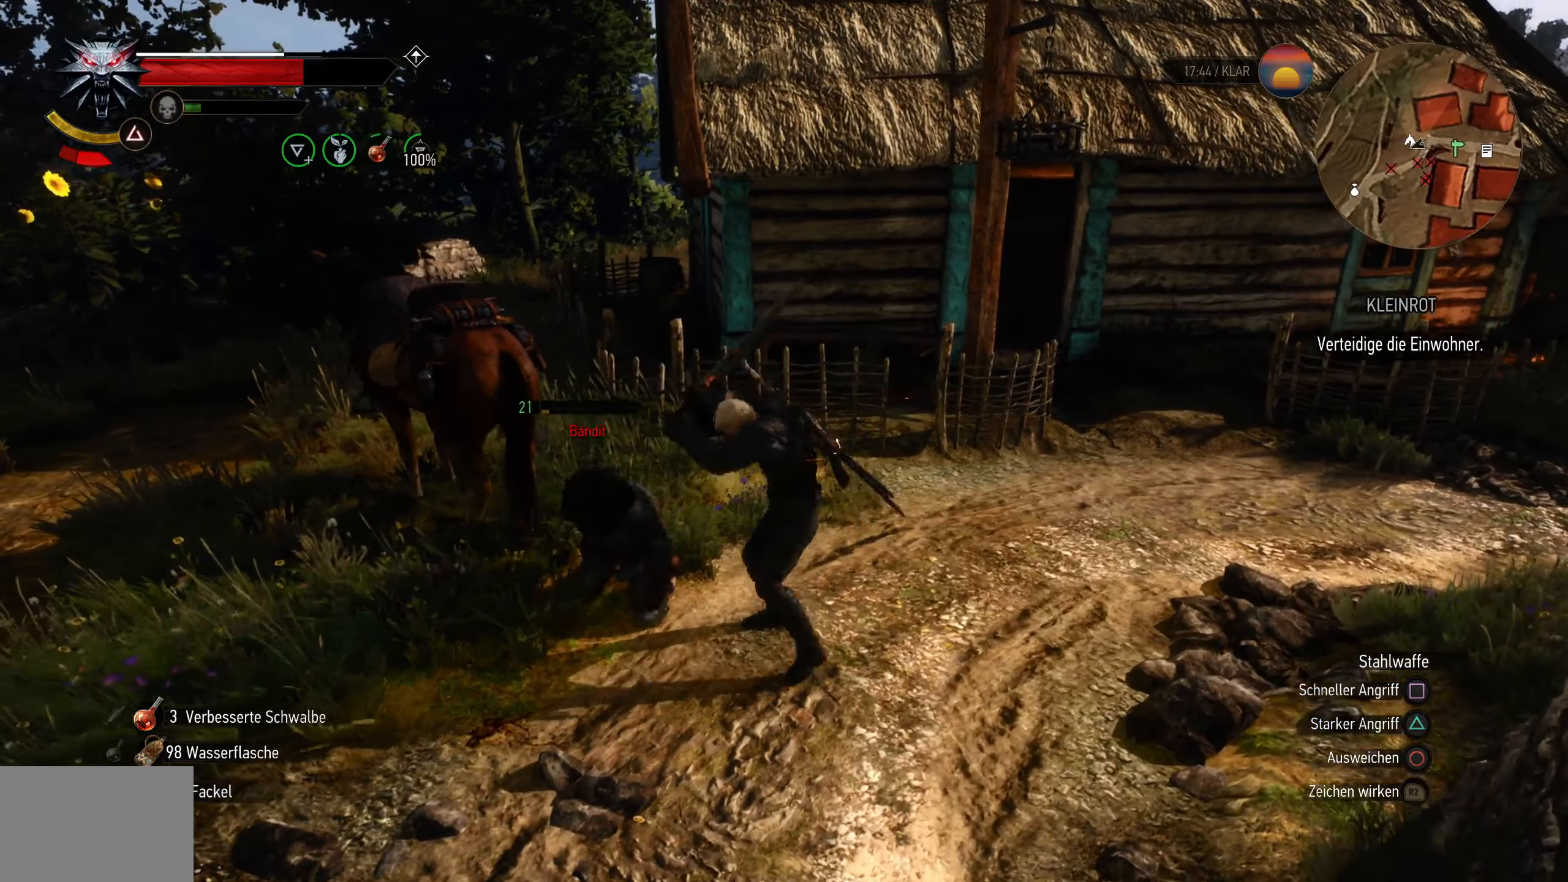
{"dt_ms": 500, "buttons": [], "left_stick": "center", "right_stick": "center", "events": [[417, "right_stick", "center"]]}
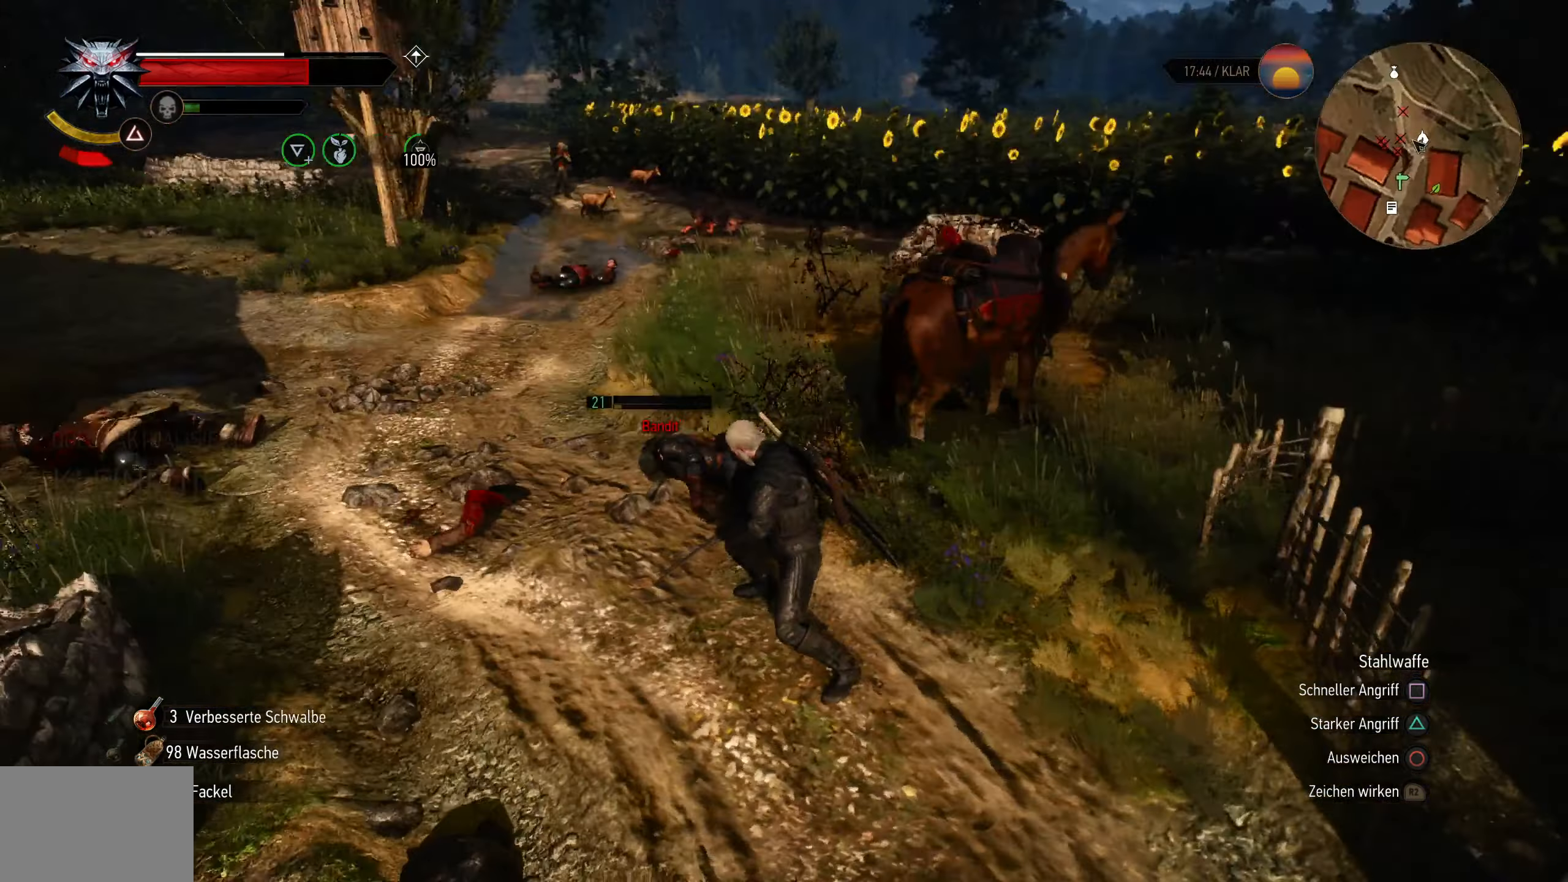
{"dt_ms": 500, "buttons": [], "left_stick": "center", "right_stick": "center", "events": [[250, "L1", "down"], [300, "L1", "up"]]}
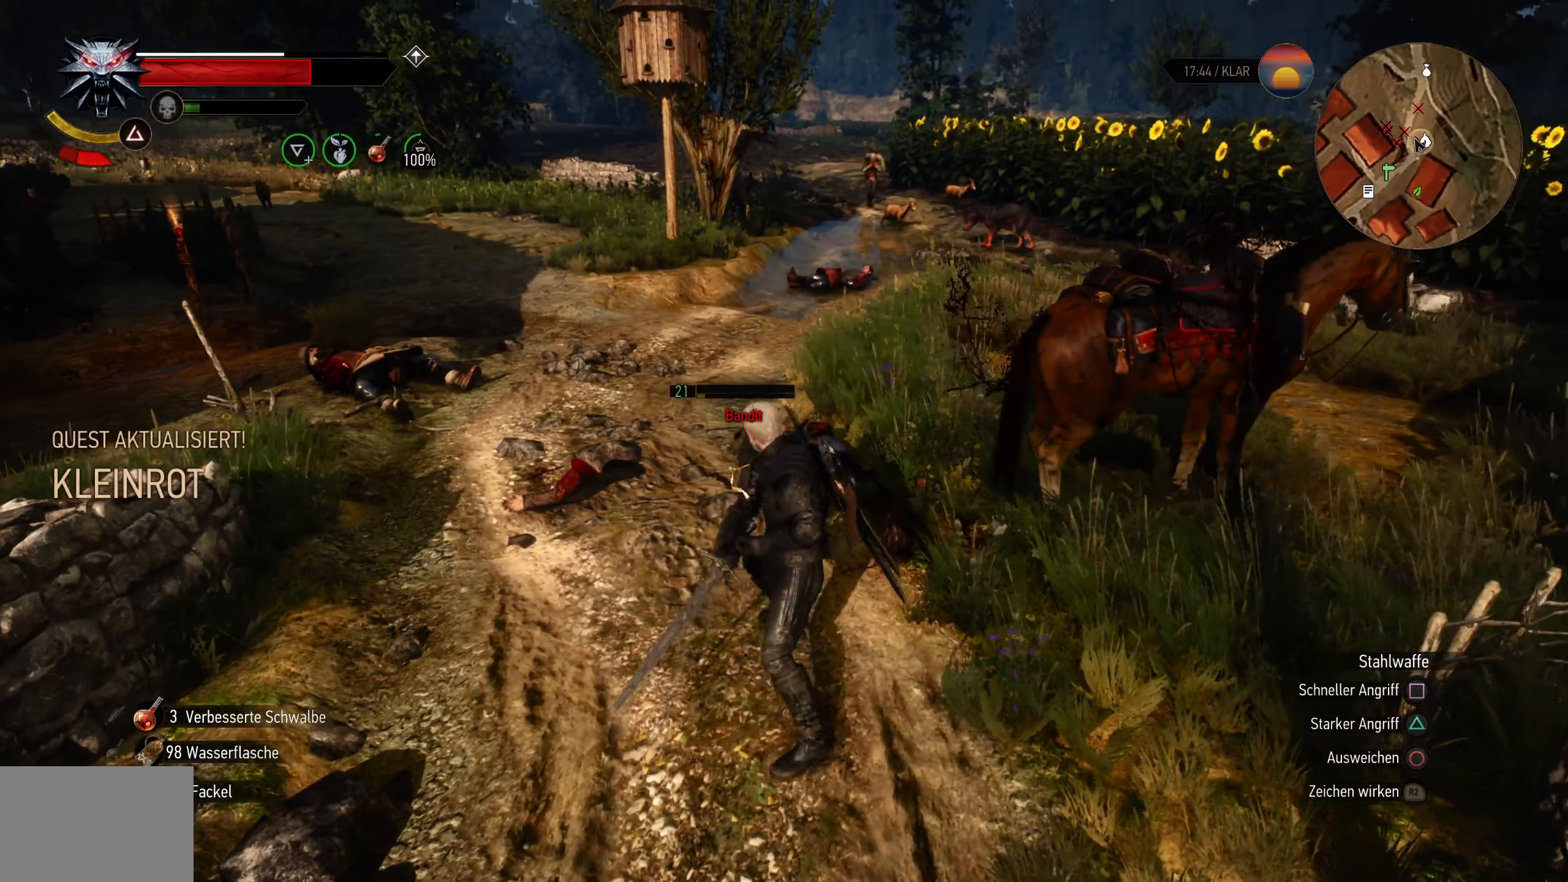
{"dt_ms": 500, "buttons": ["L1"], "left_stick": "center", "right_stick": "center", "events": [[434, "L1", "down"]]}
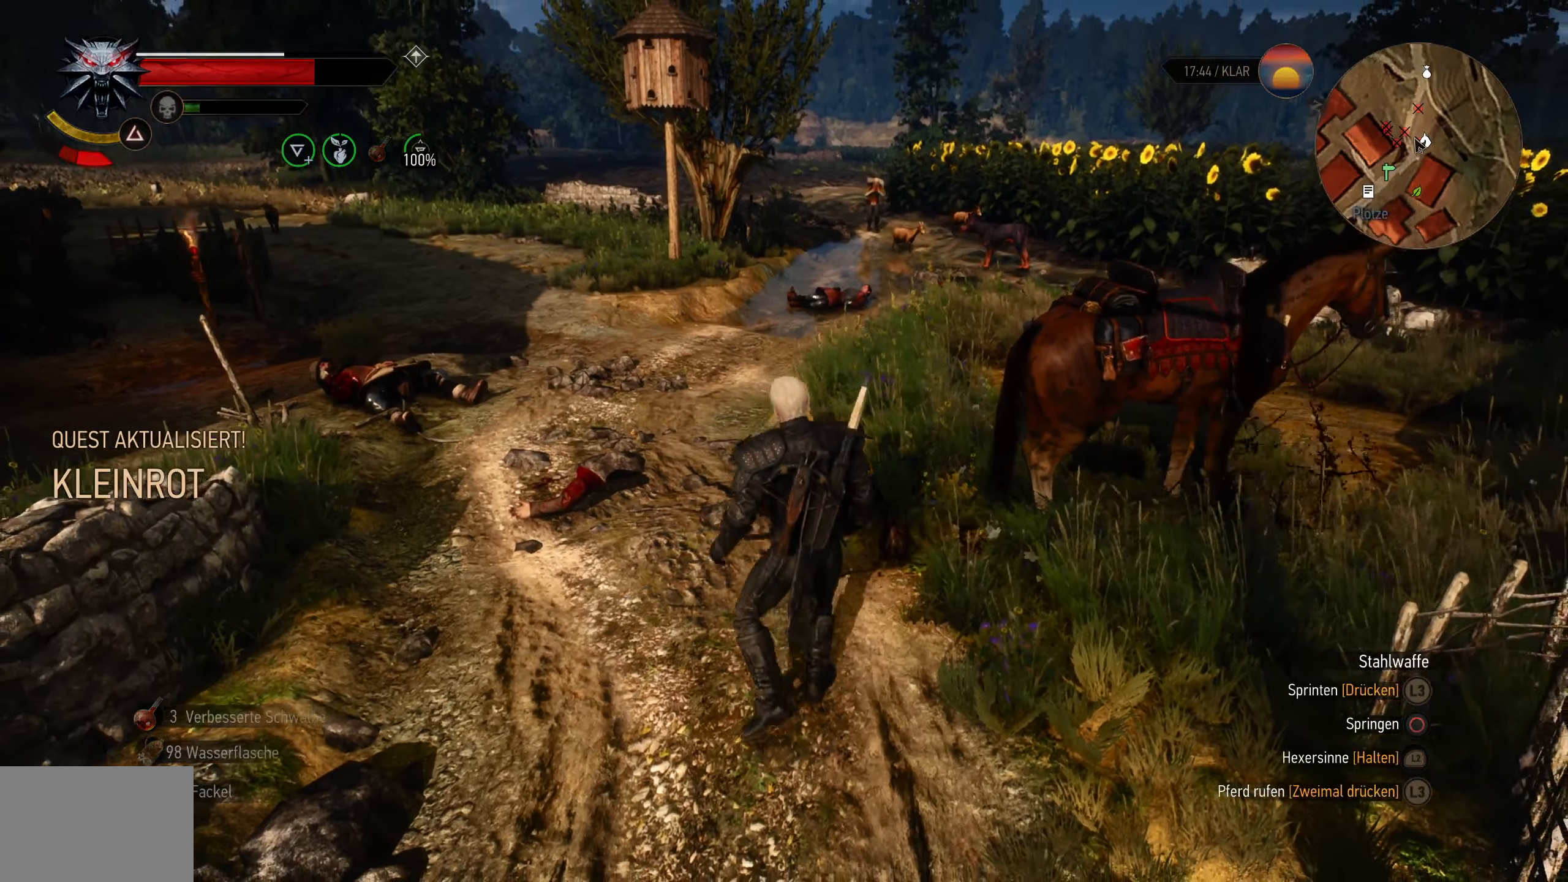
{"dt_ms": 500, "buttons": [], "left_stick": "center", "right_stick": "center", "events": [[117, "L1", "up"]]}
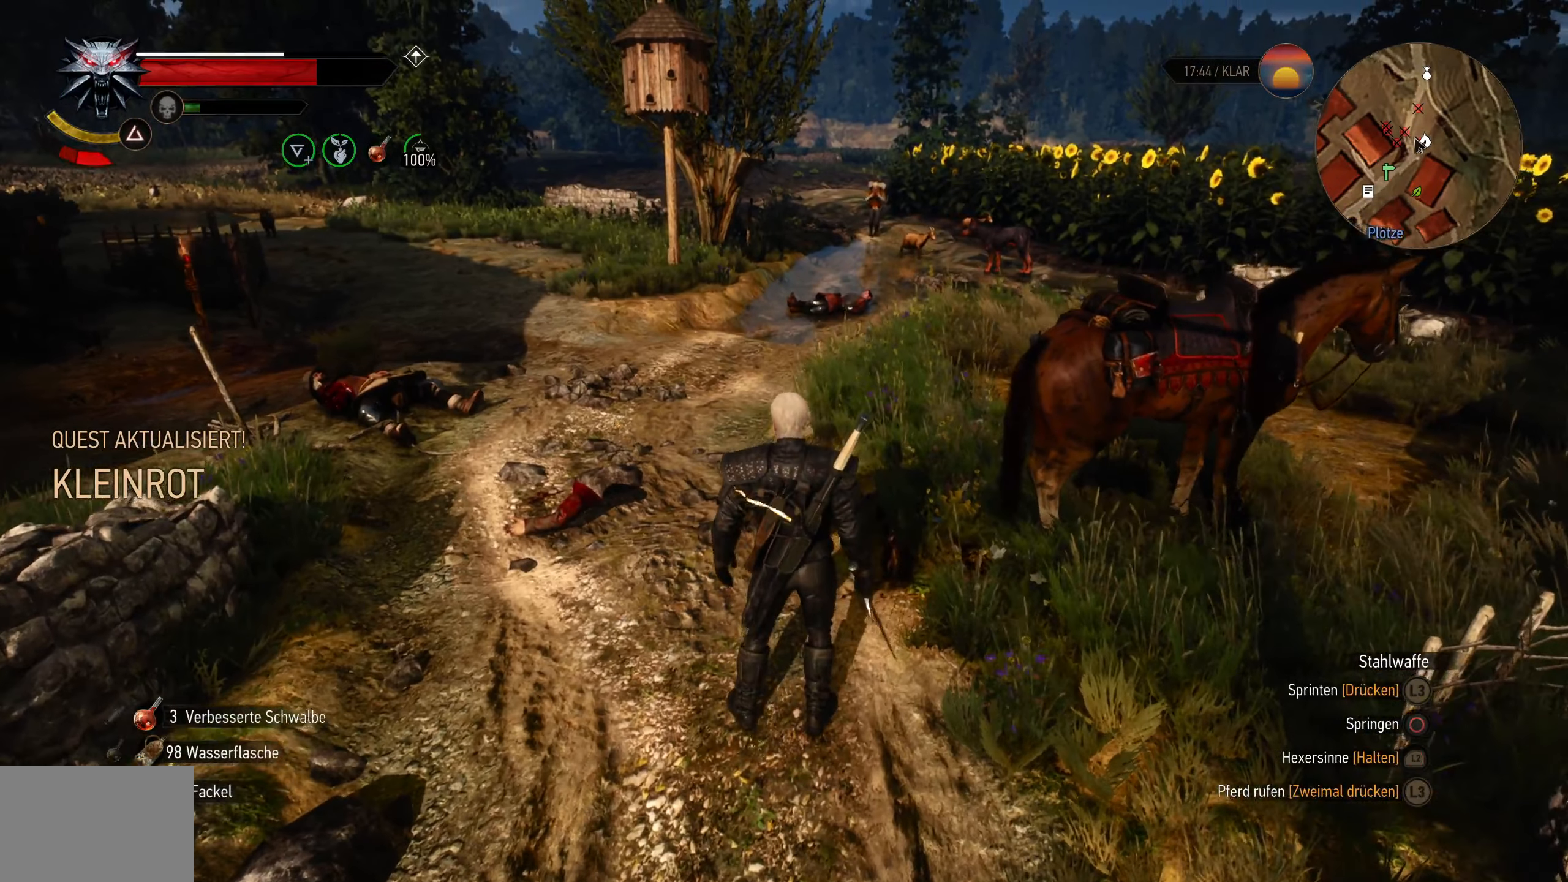
{"dt_ms": 500, "buttons": [], "left_stick": "center", "right_stick": "center", "events": [[350, "right_stick", "down-left"], [434, "right_stick", "center"]]}